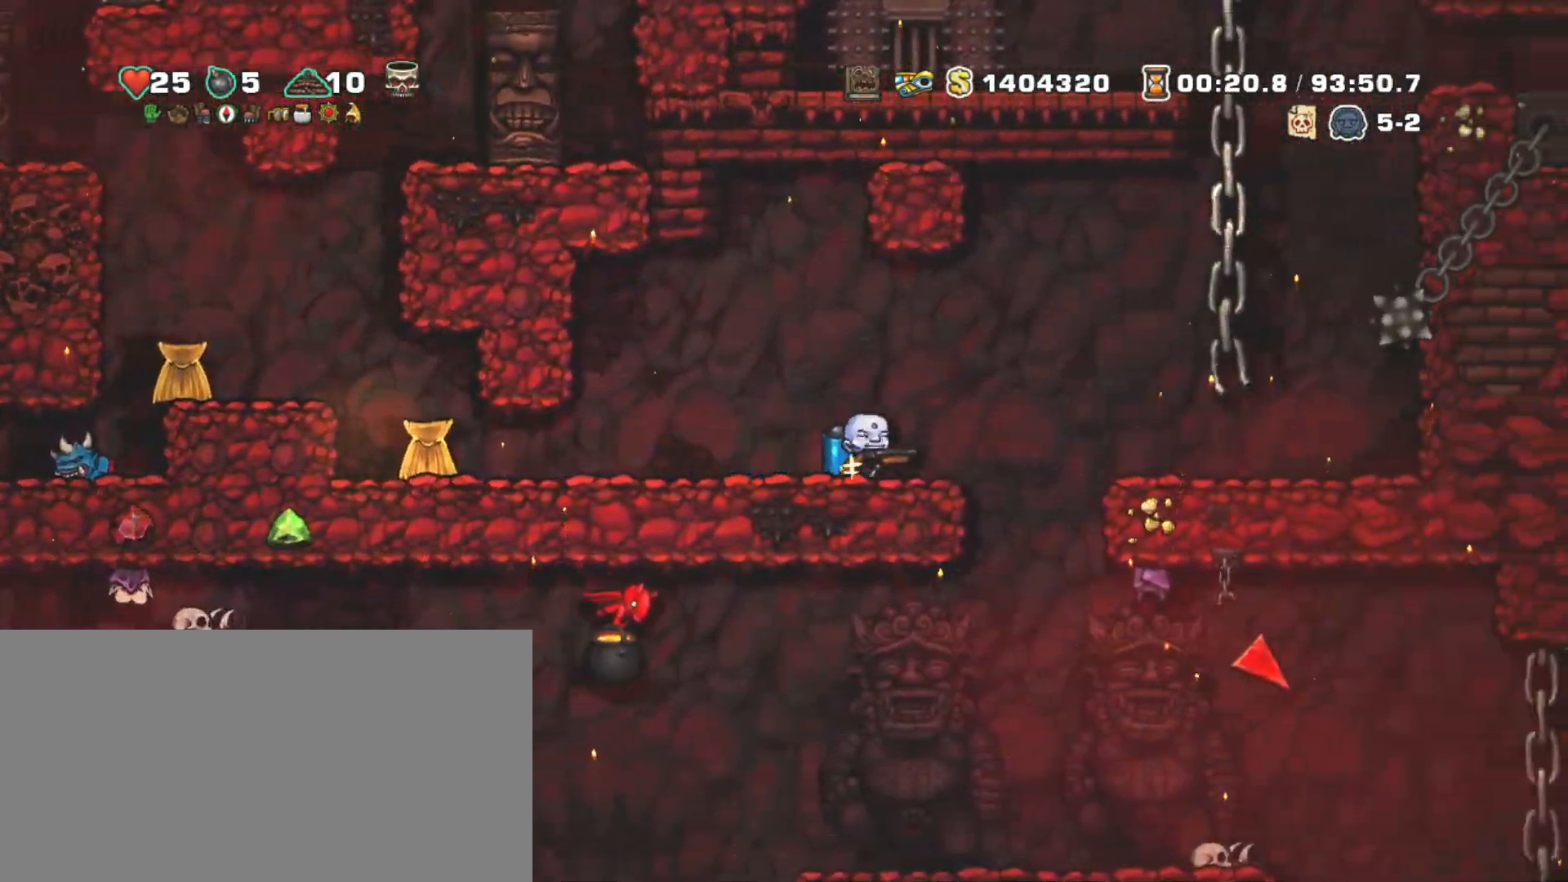
Gameplay with keyboard; each line is a JSON object with the keys held at the frame after it. "events" lists presses ("down") and releases ("up") of "a", "down", "escape", "left", "right", "s", "shift", "space", "tab", "up", "x" and "z" between this image and that frame as [ms after this image, input, new state], when the widget could be followed in between. No other keys are recorded. Mouse input is not recorded.
{"keys": ["right", "shift", "x", "z"], "events": [[150, "right", "up"], [467, "right", "down"], [467, "x", "down"], [467, "z", "down"]]}
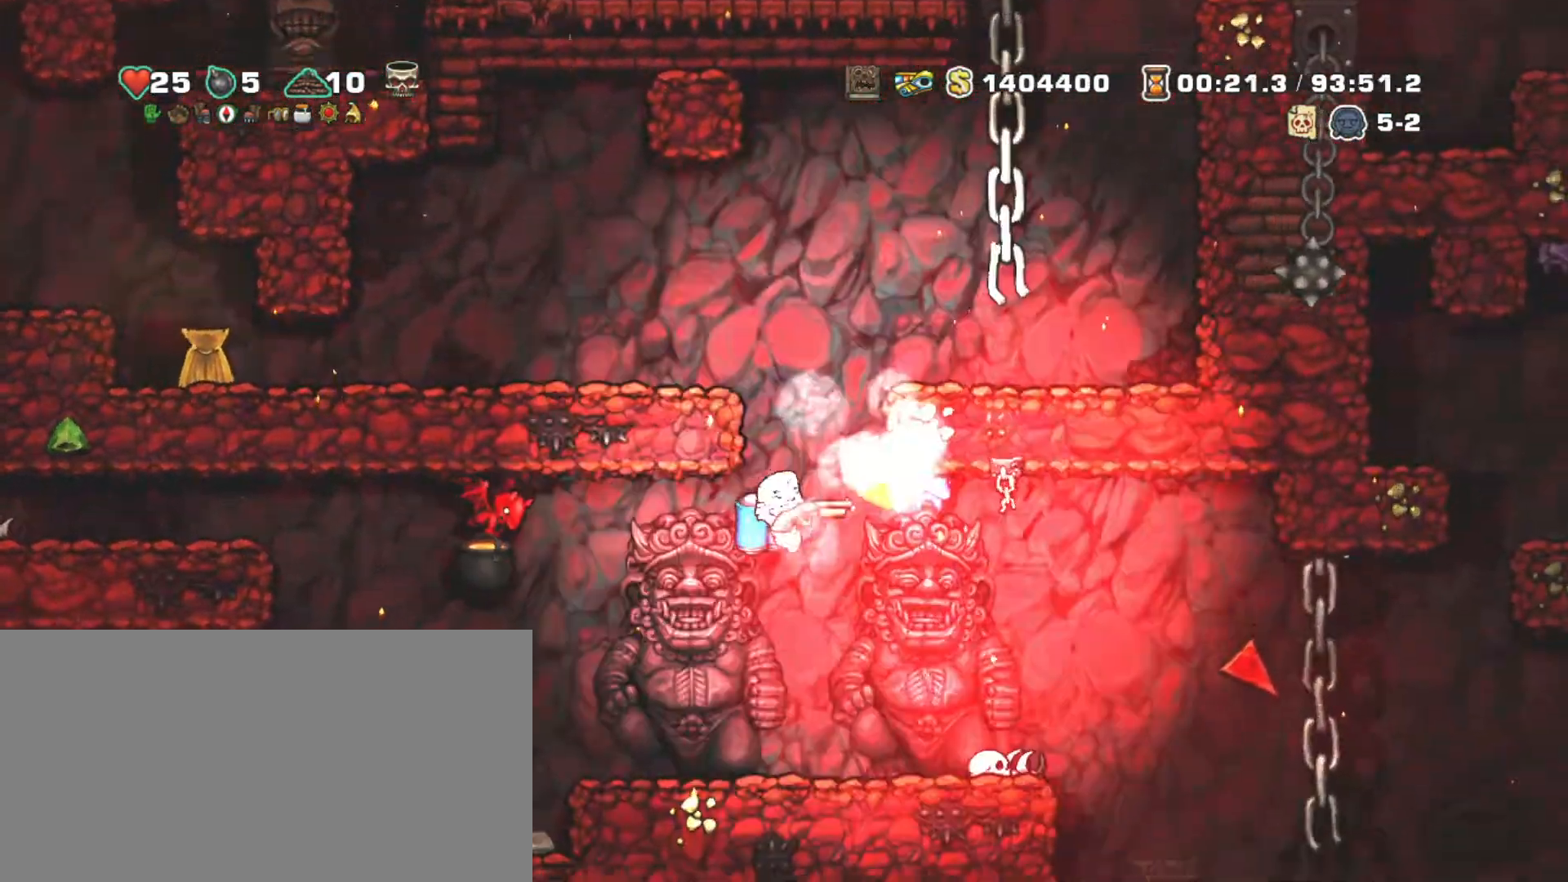
{"keys": ["right", "shift", "z"], "events": [[67, "x", "up"], [67, "z", "up"], [217, "right", "up"], [217, "z", "down"], [300, "z", "up"], [350, "right", "down"], [400, "z", "down"]]}
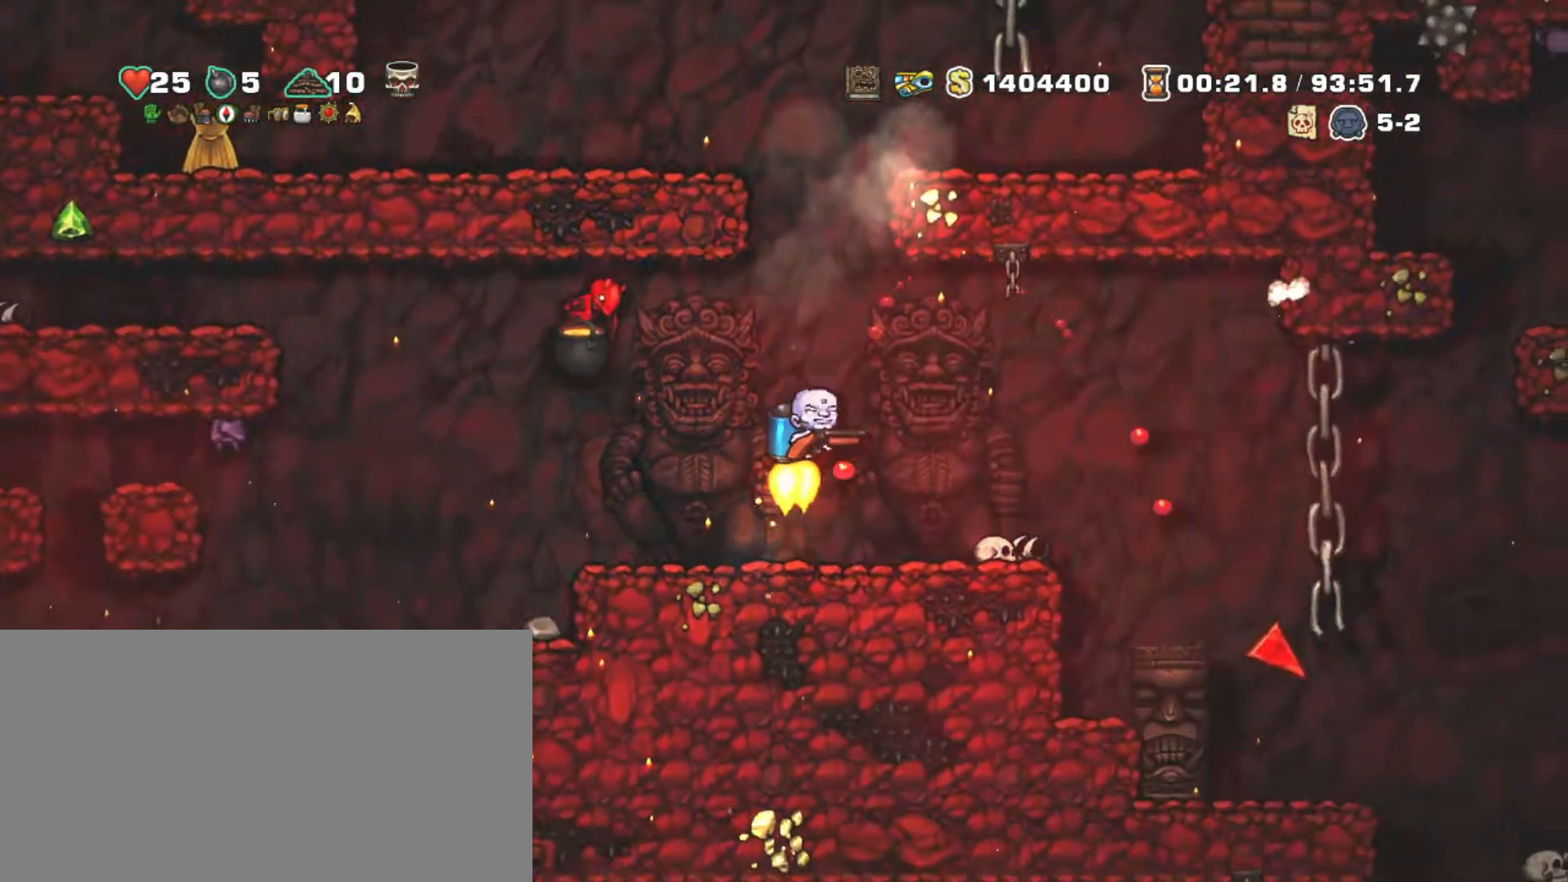
{"keys": ["left", "shift"], "events": [[233, "left", "down"], [233, "right", "up"], [267, "z", "up"], [317, "left", "up"], [417, "x", "down"], [500, "left", "down"], [500, "x", "up"]]}
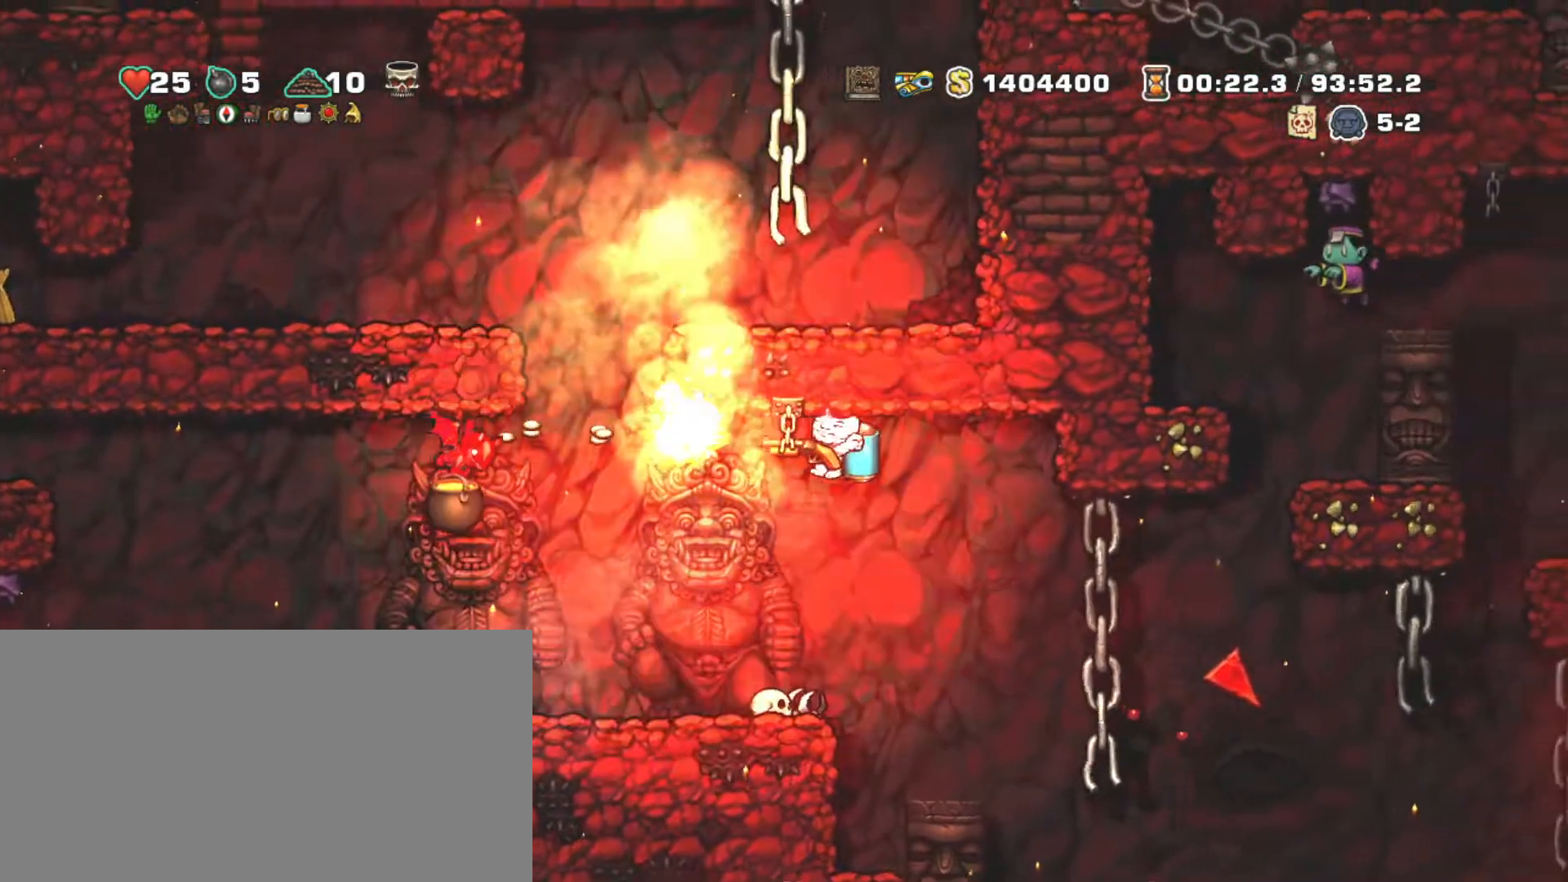
{"keys": ["left", "shift"], "events": [[283, "left", "up"], [483, "left", "down"]]}
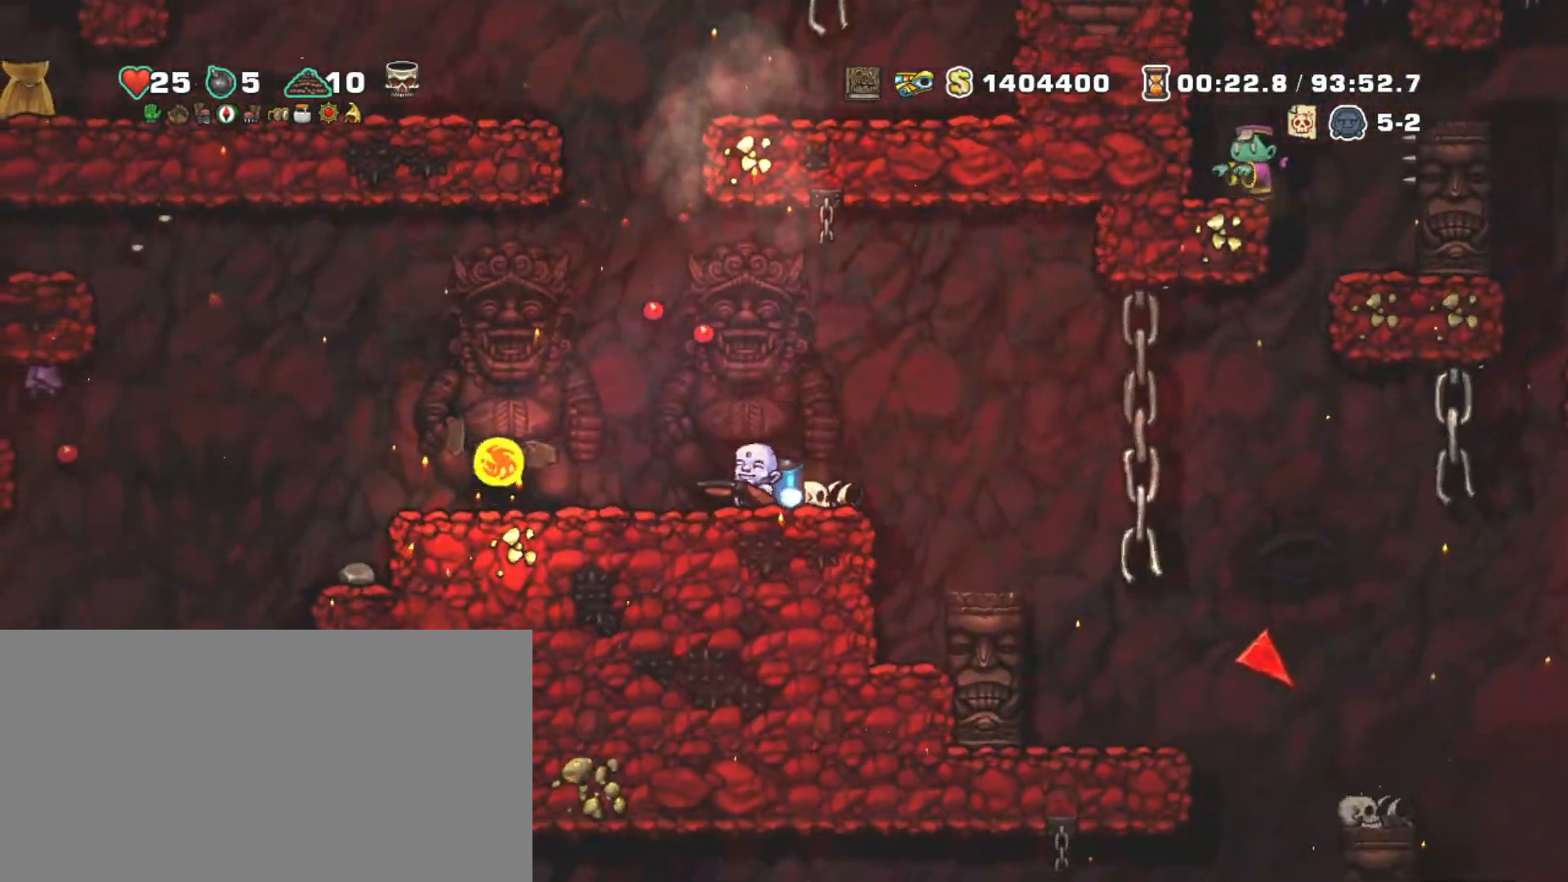
{"keys": ["shift"], "events": [[67, "right", "down"], [117, "left", "up"], [217, "right", "up"], [217, "x", "down"], [317, "x", "up"]]}
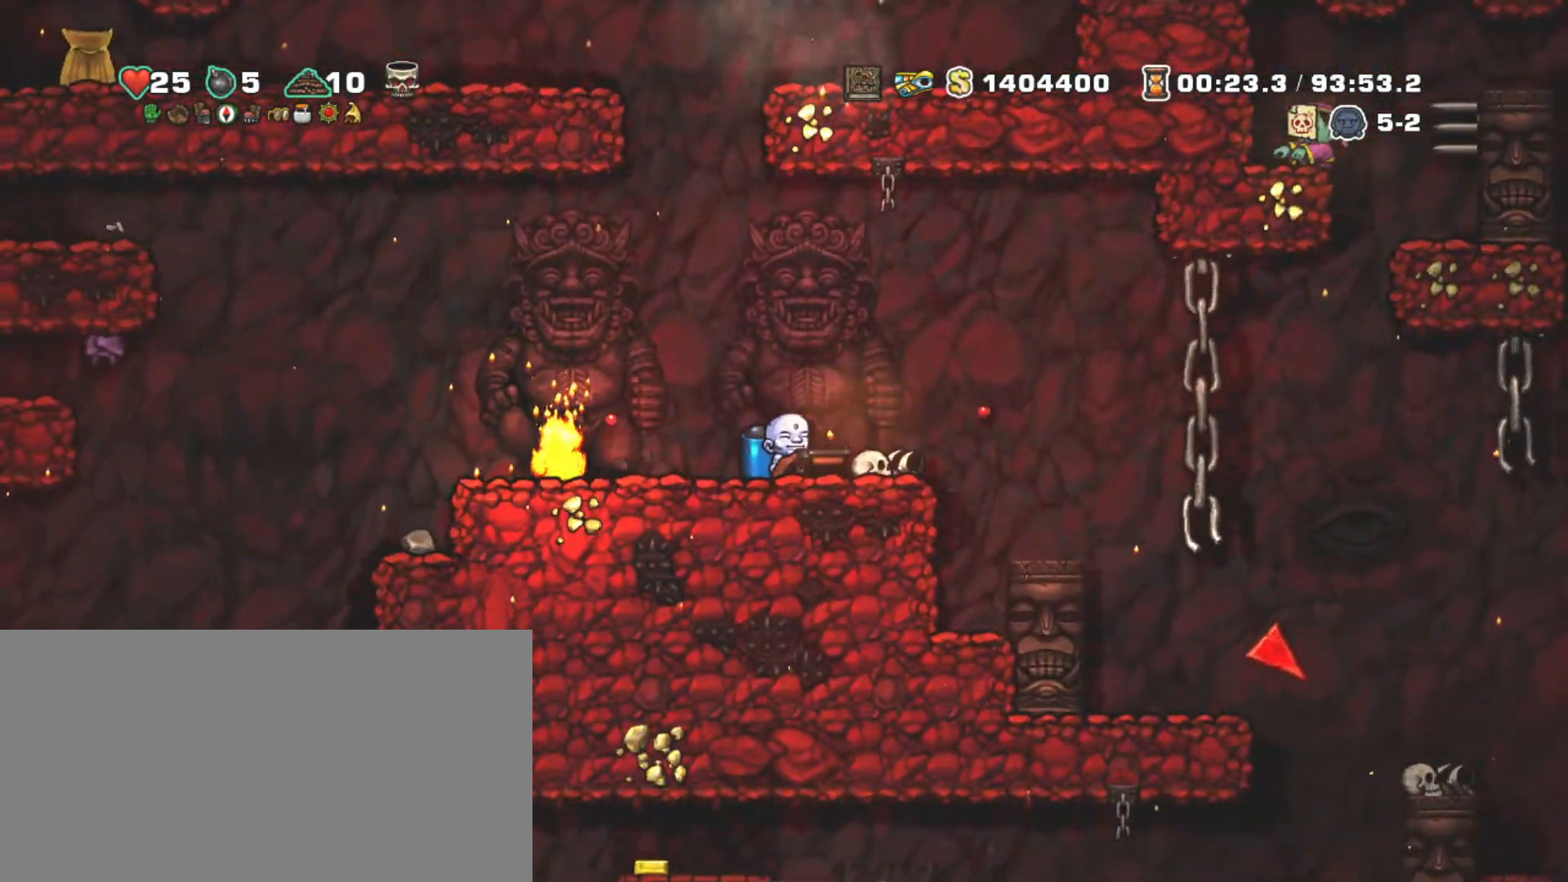
{"keys": ["left", "shift", "z"], "events": [[33, "x", "down"], [183, "x", "up"], [367, "left", "down"], [417, "z", "down"]]}
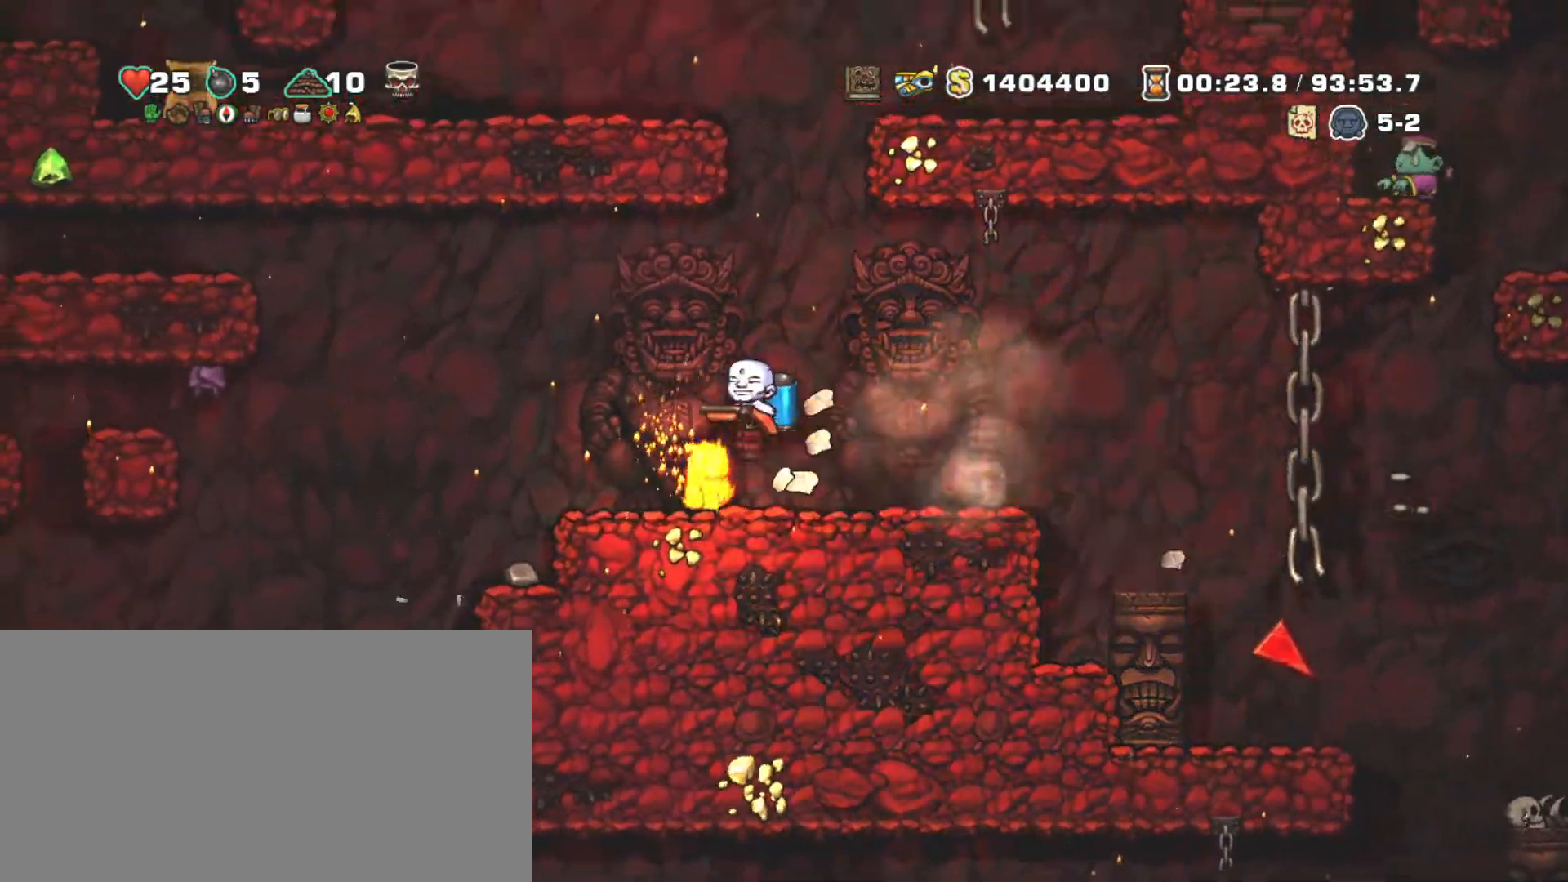
{"keys": ["left", "shift", "z"], "events": [[50, "z", "up"], [200, "z", "down"], [283, "z", "up"], [383, "z", "down"]]}
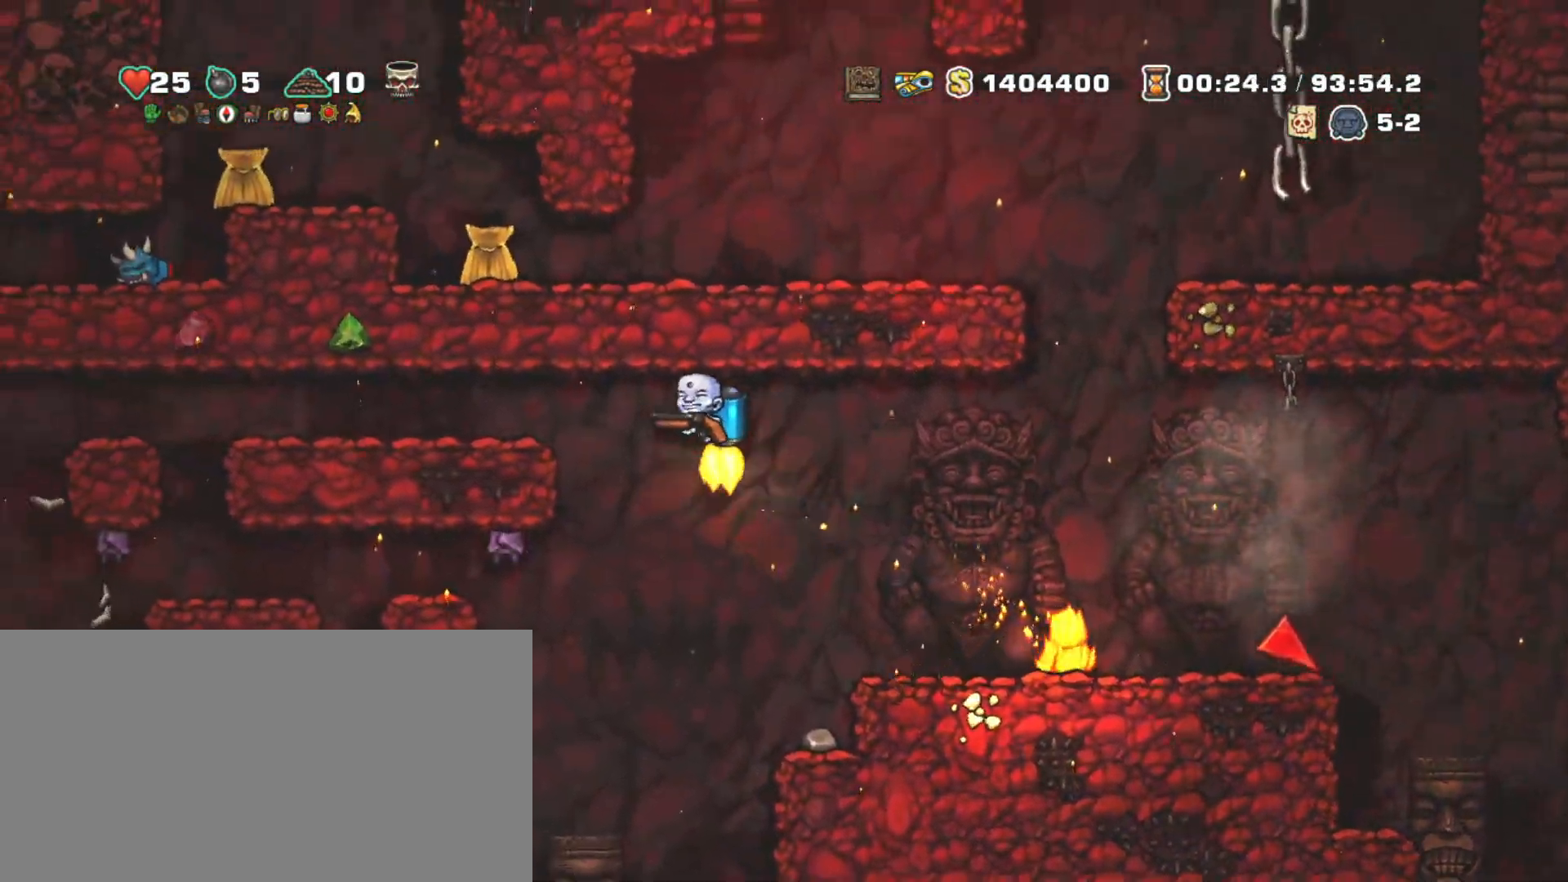
{"keys": [], "events": [[300, "z", "up"], [450, "shift", "up"], [500, "left", "up"]]}
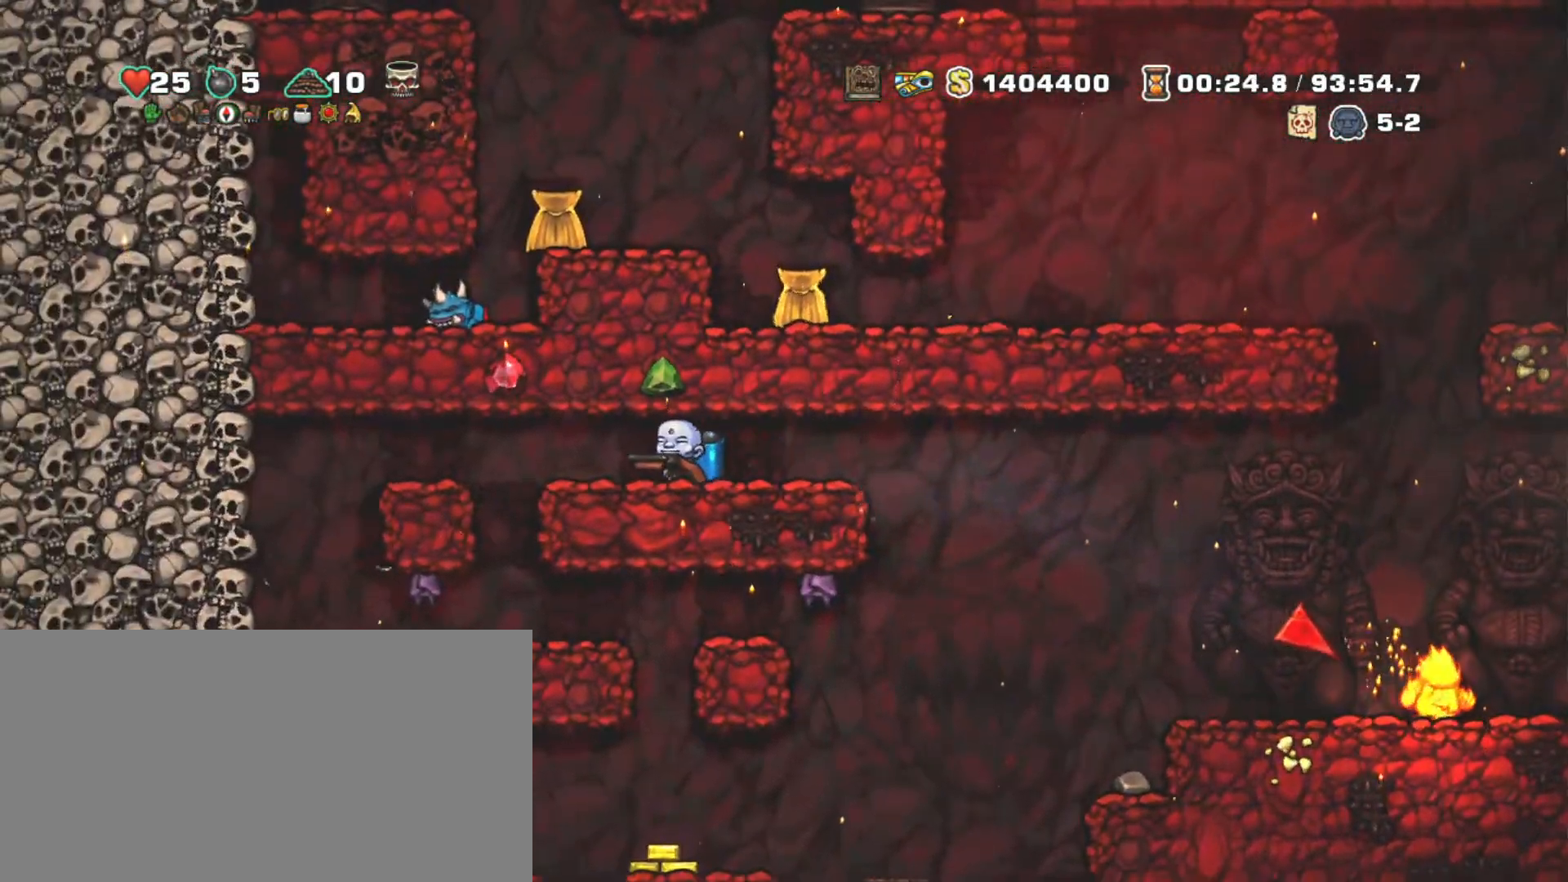
{"keys": ["up"], "events": [[183, "left", "down"], [283, "left", "up"], [417, "up", "down"]]}
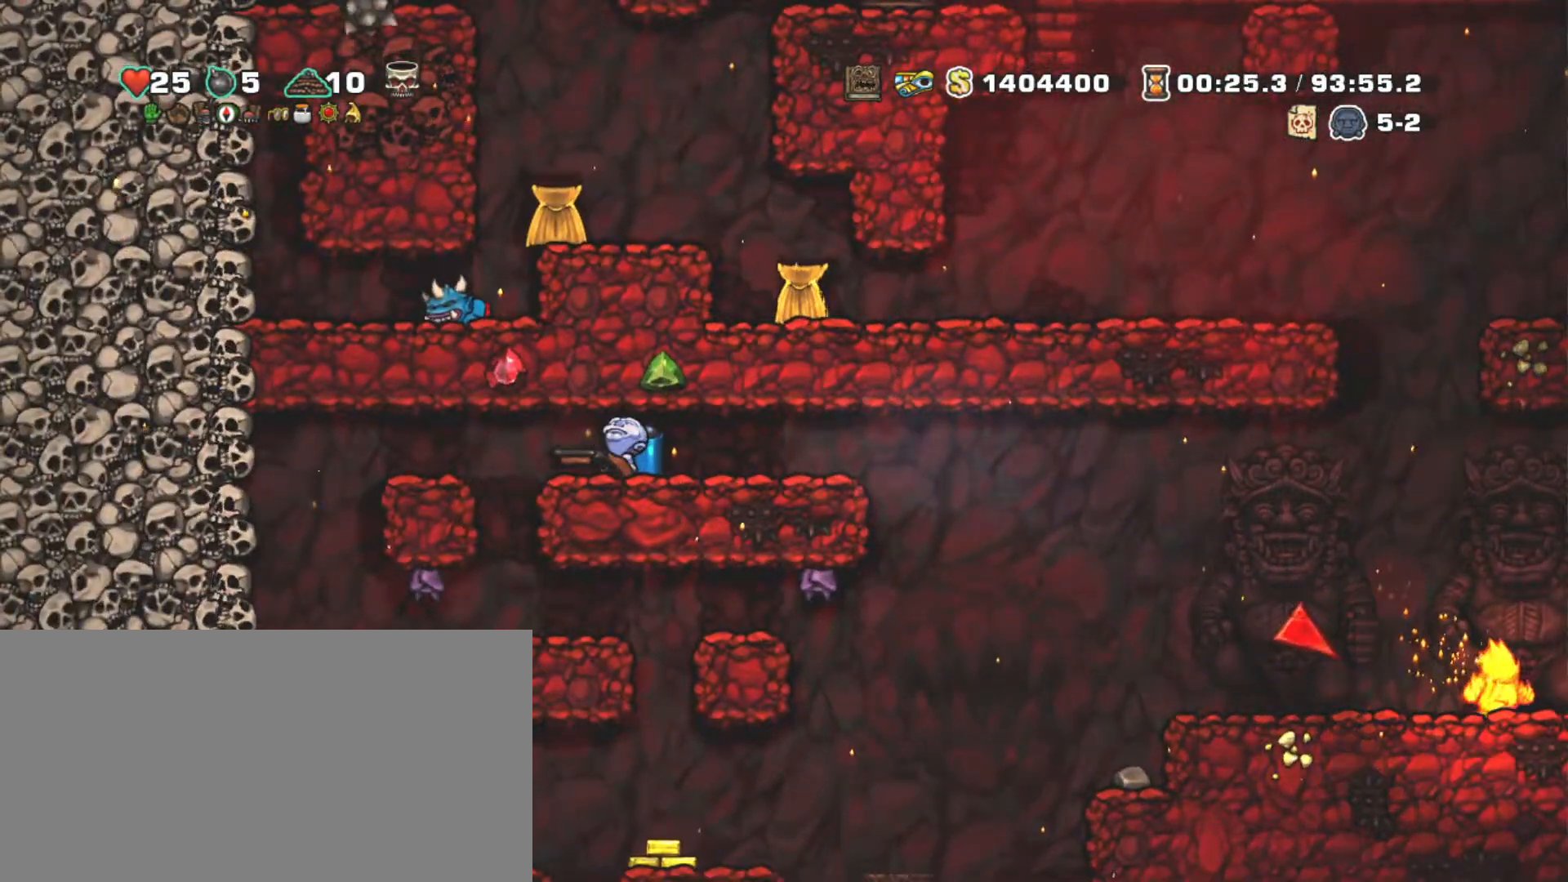
{"keys": ["right", "shift"], "events": [[50, "s", "down"], [100, "right", "down"], [100, "up", "up"], [150, "s", "up"], [150, "shift", "down"]]}
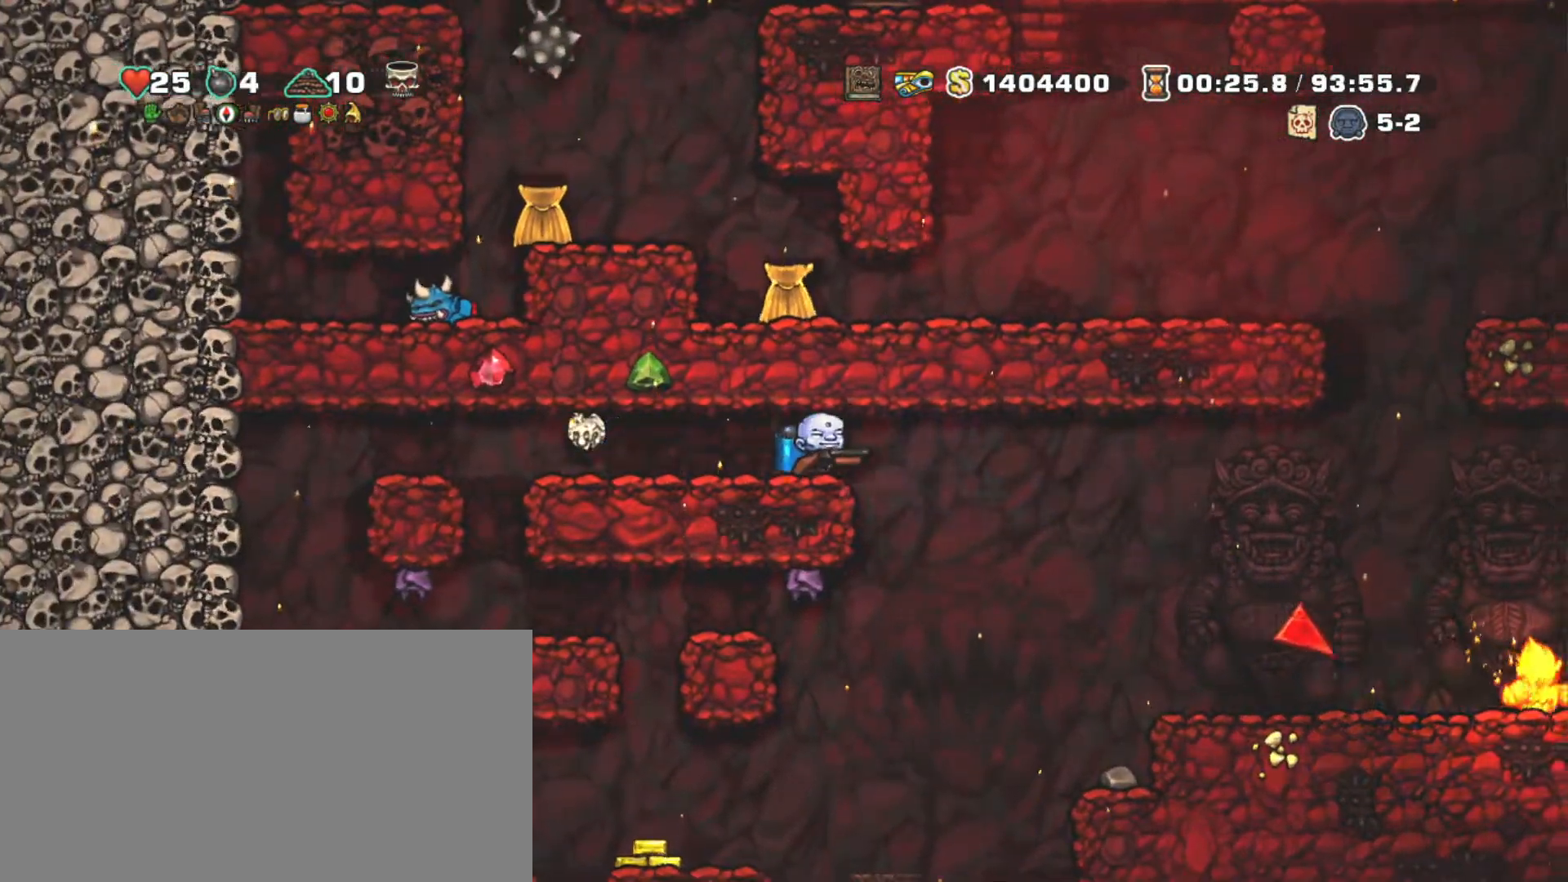
{"keys": ["right", "shift"], "events": [[267, "z", "down"], [350, "z", "up"]]}
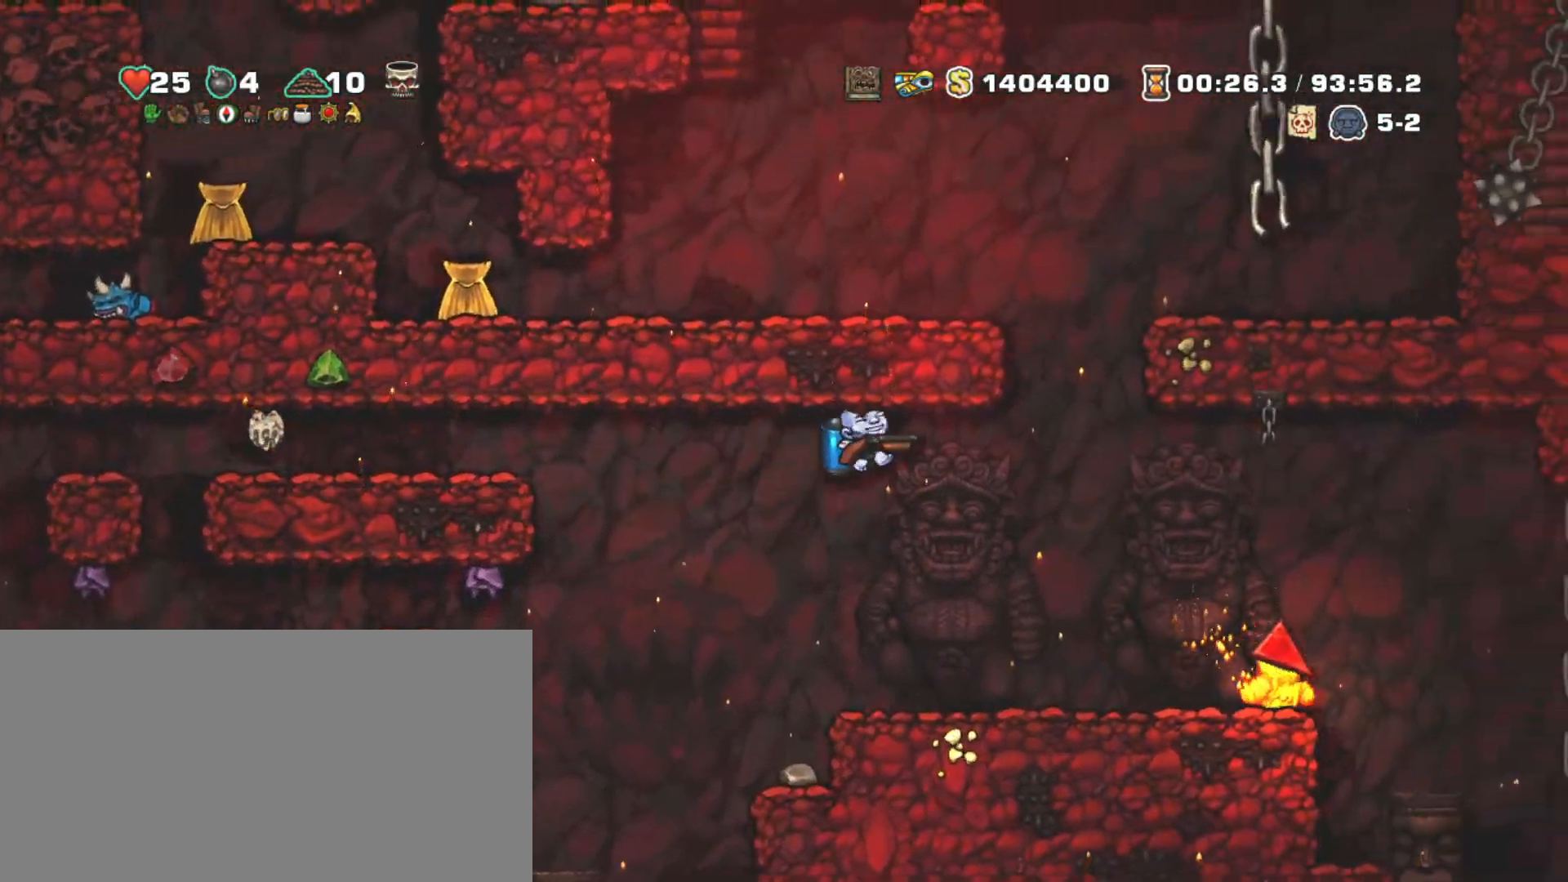
{"keys": ["left", "shift"], "events": [[100, "left", "down"], [100, "right", "up"], [183, "left", "up"], [267, "left", "down"], [317, "x", "down"], [417, "left", "up"], [417, "x", "up"], [467, "left", "down"]]}
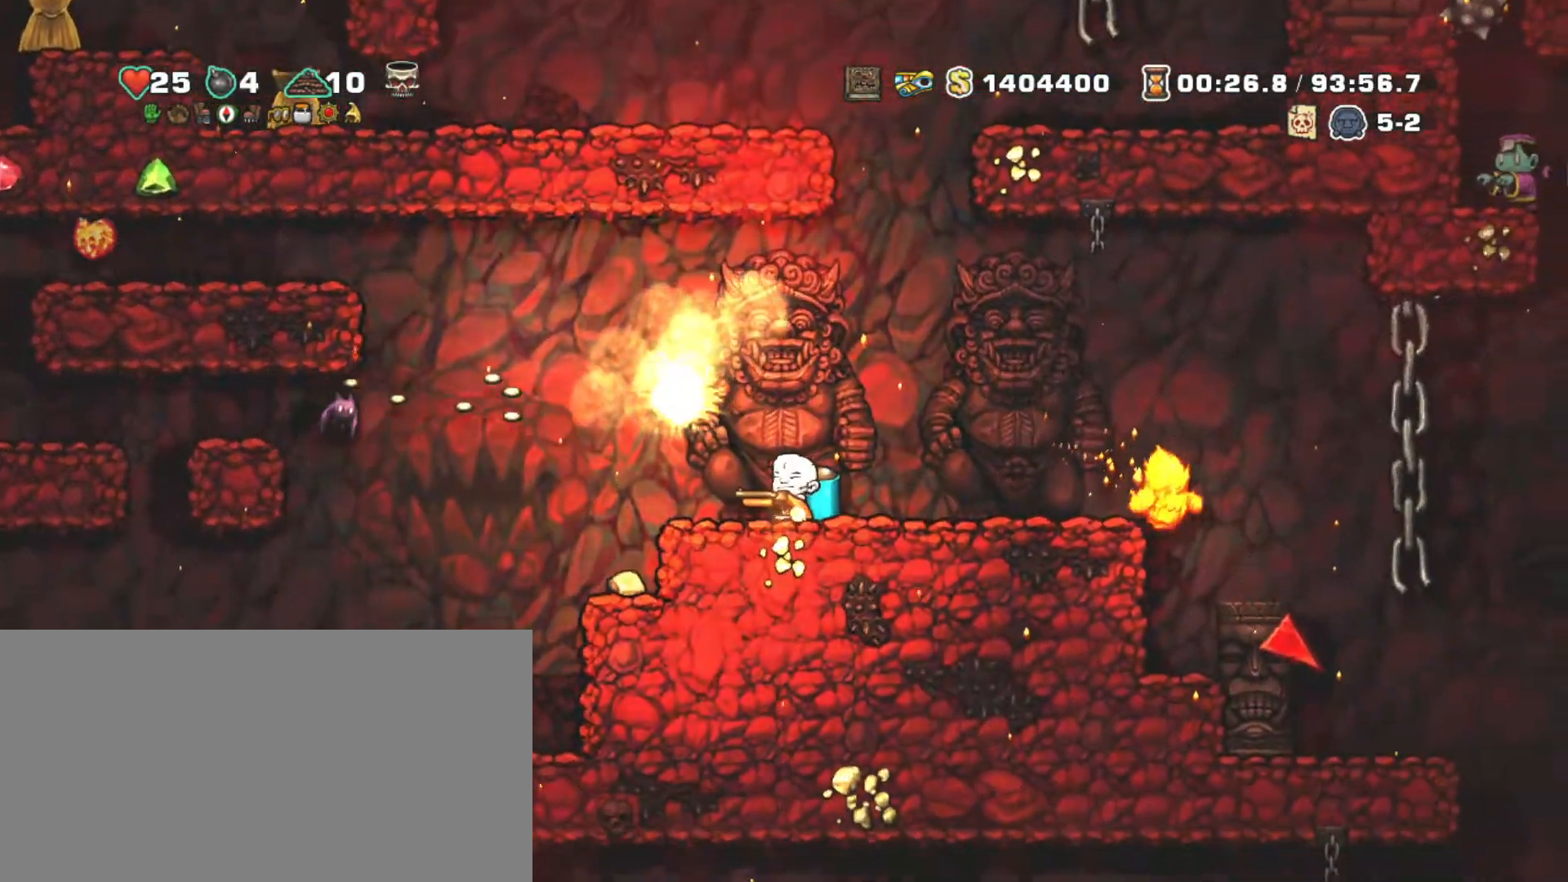
{"keys": ["left", "shift"], "events": []}
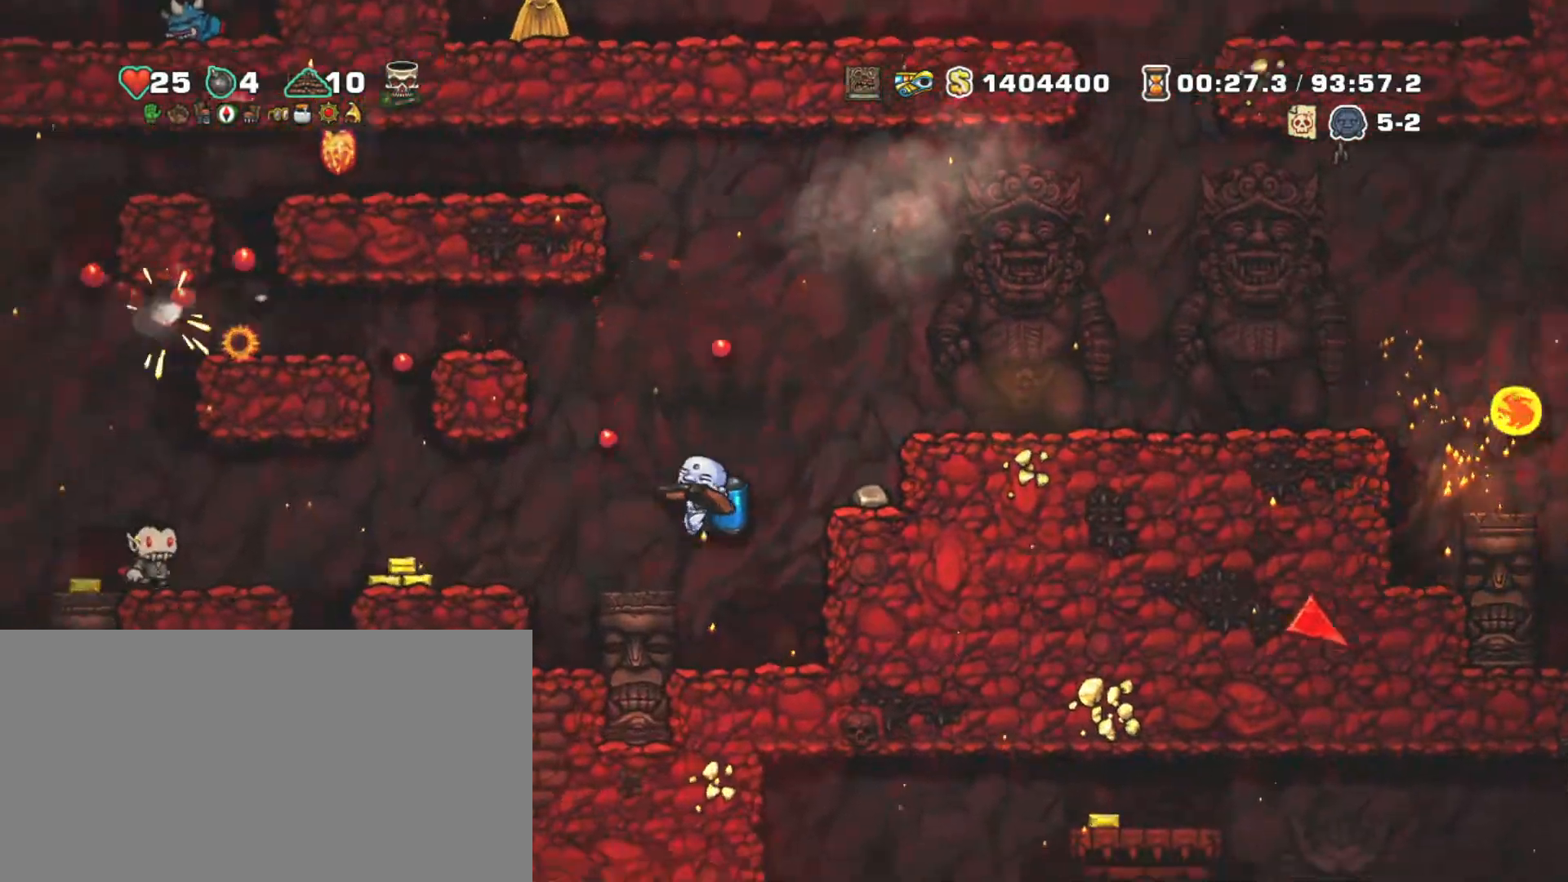
{"keys": ["right", "shift", "z"], "events": [[67, "left", "up"], [317, "right", "down"], [450, "z", "down"]]}
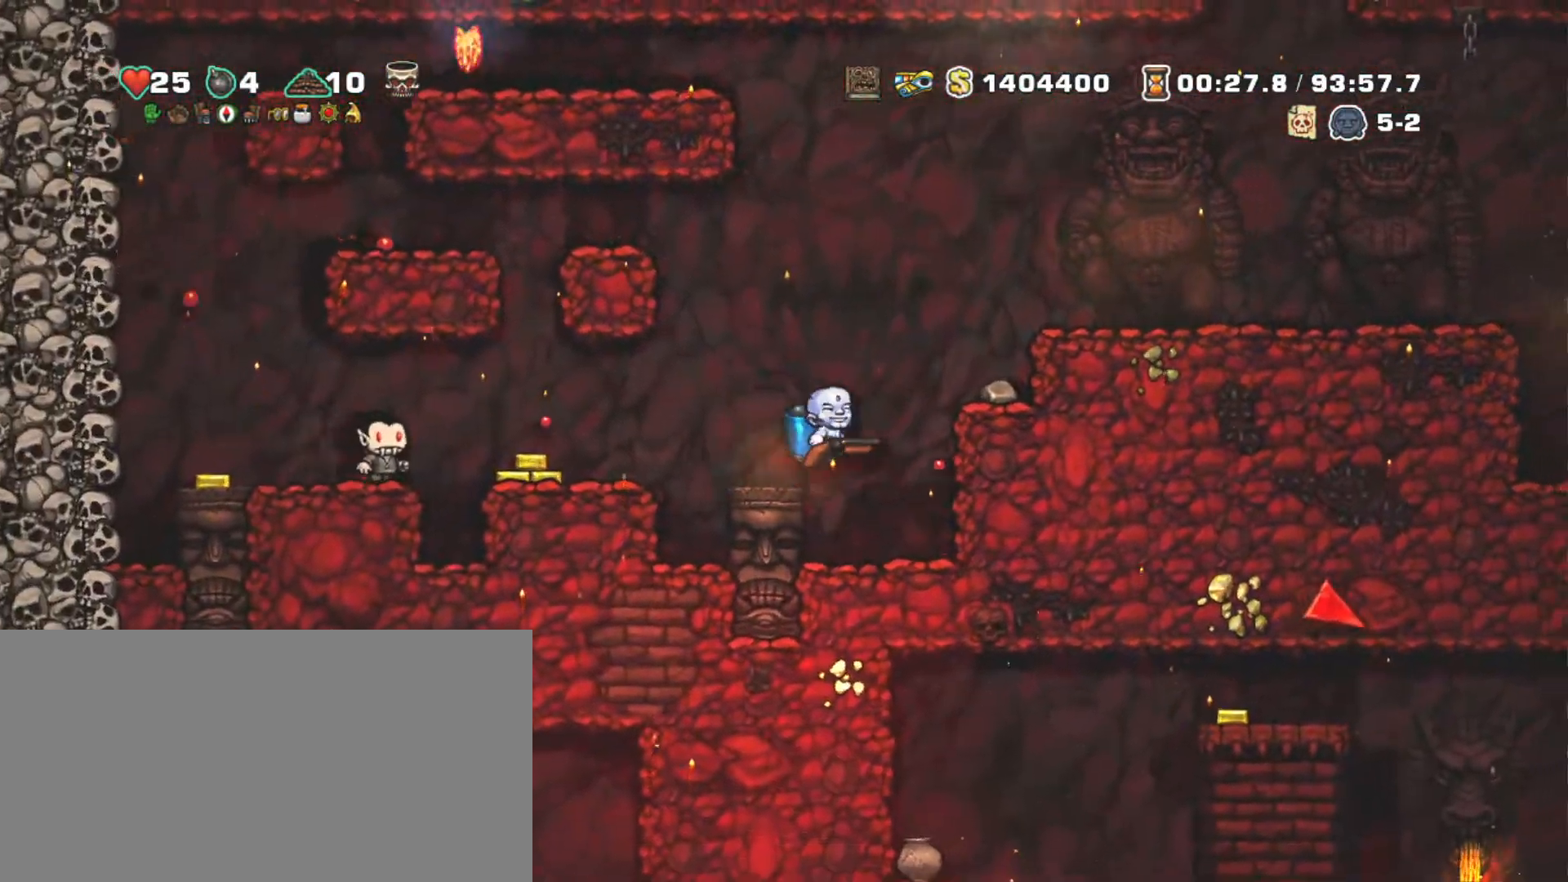
{"keys": ["right", "shift"], "events": [[133, "z", "up"], [183, "right", "up"], [417, "z", "down"], [500, "right", "down"], [500, "z", "up"]]}
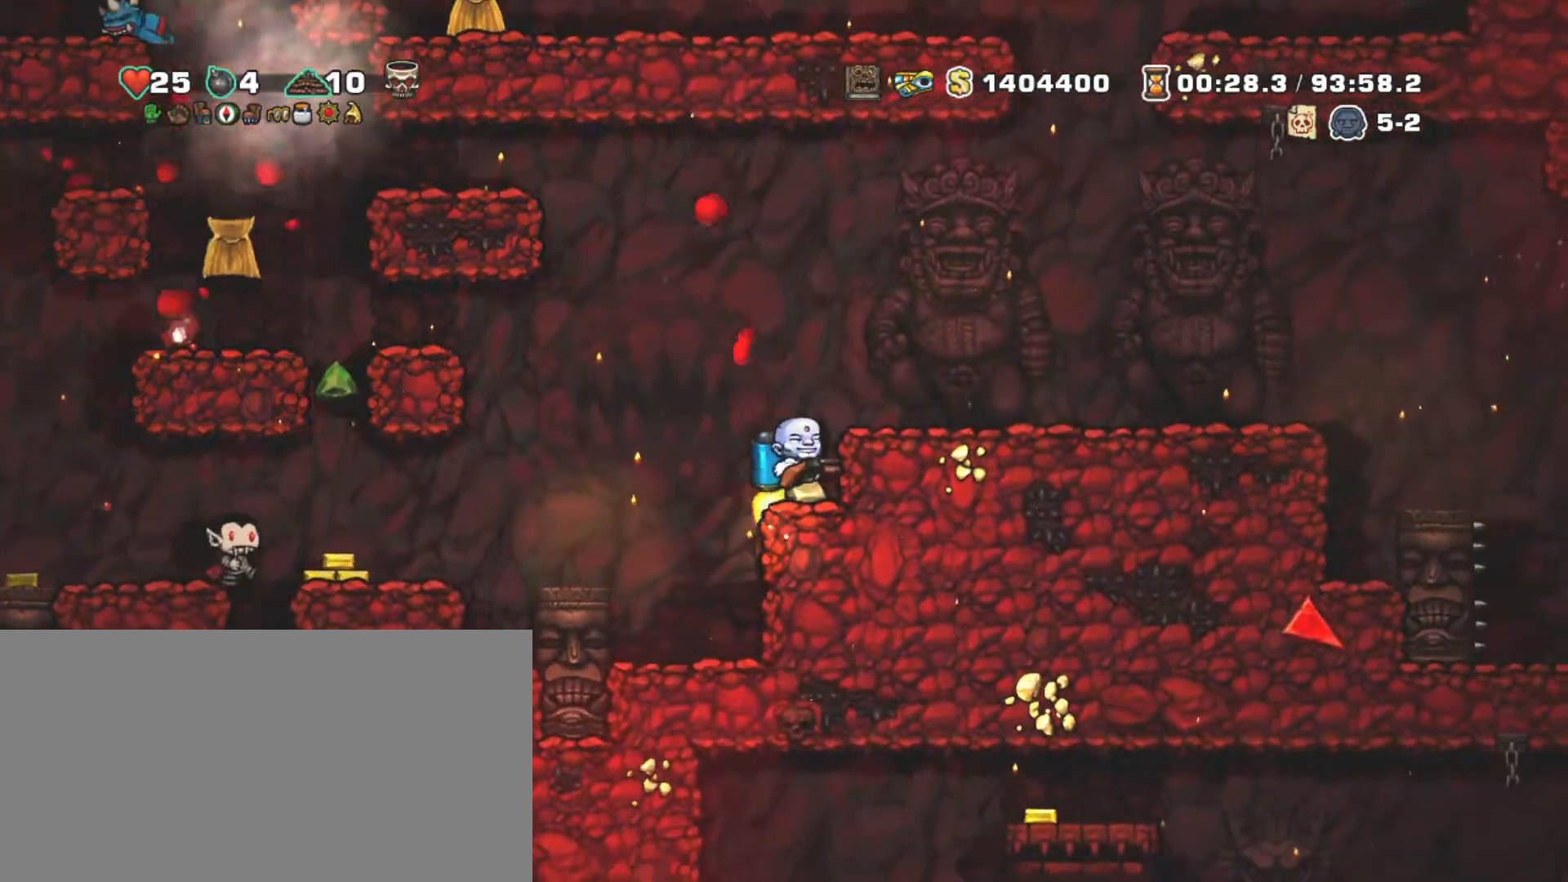
{"keys": ["down", "shift"], "events": [[100, "right", "up"], [333, "down", "down"]]}
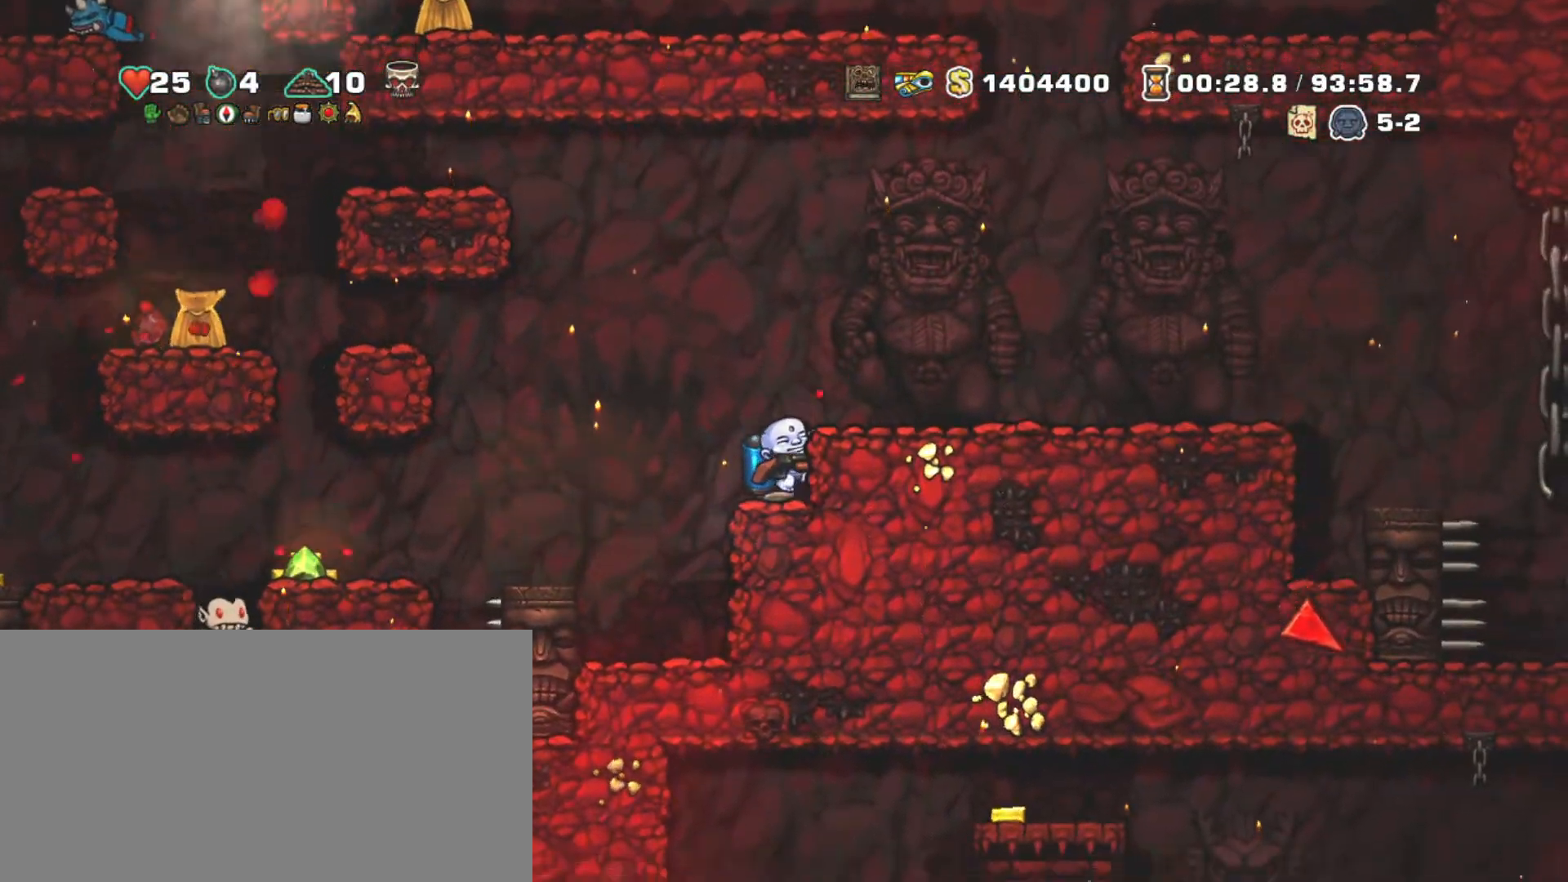
{"keys": ["shift"], "events": [[33, "down", "up"], [67, "z", "down"], [167, "z", "up"], [400, "right", "down"], [483, "right", "up"]]}
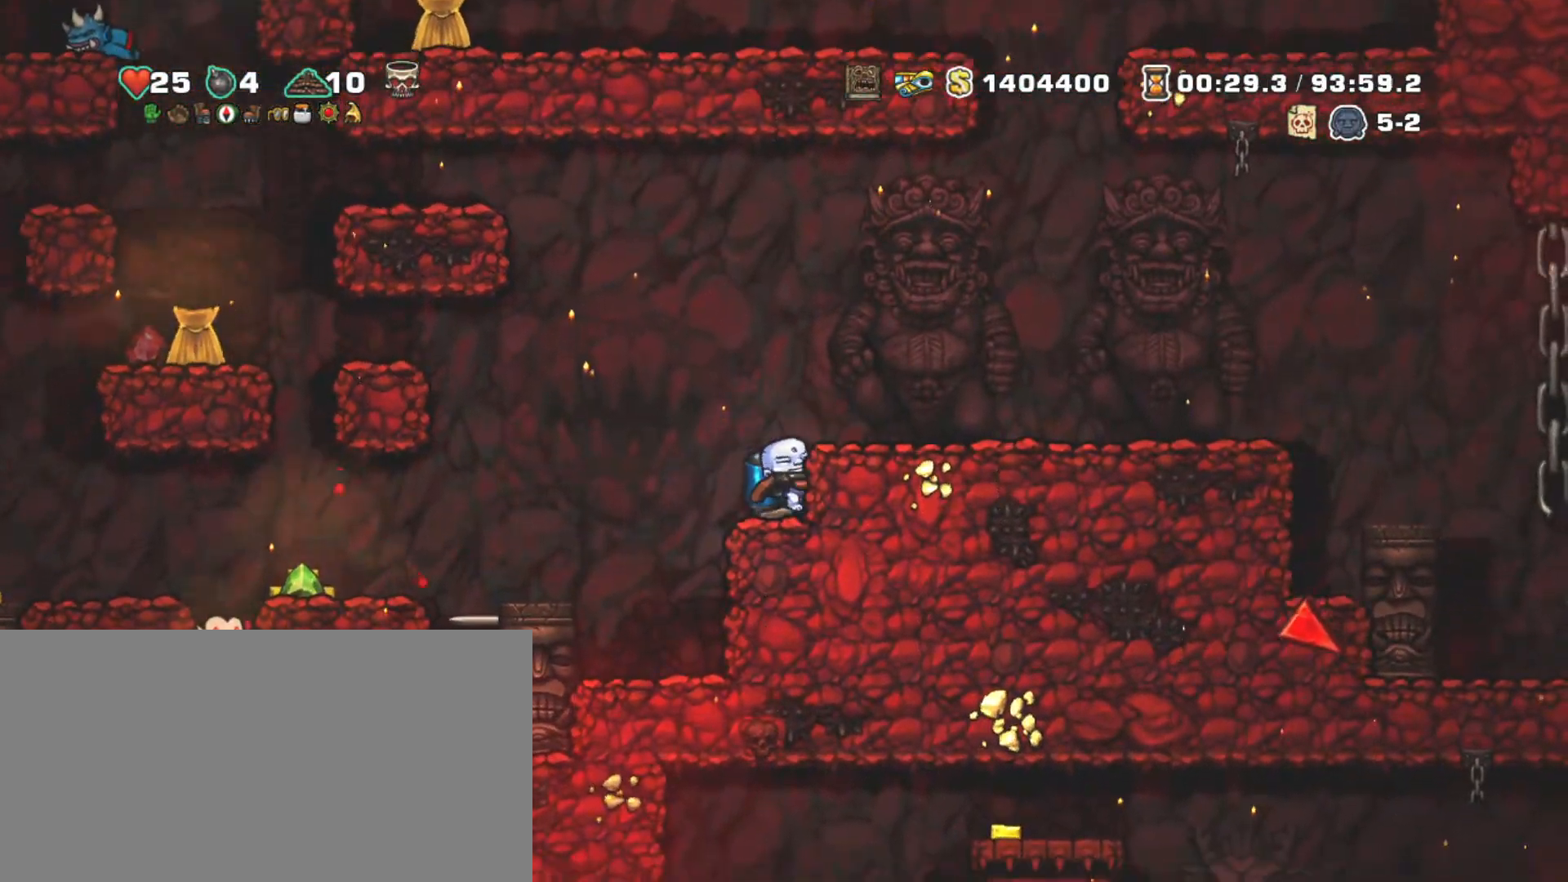
{"keys": ["left", "shift"], "events": [[83, "z", "down"], [133, "right", "down"], [183, "z", "up"], [283, "right", "up"], [417, "left", "down"]]}
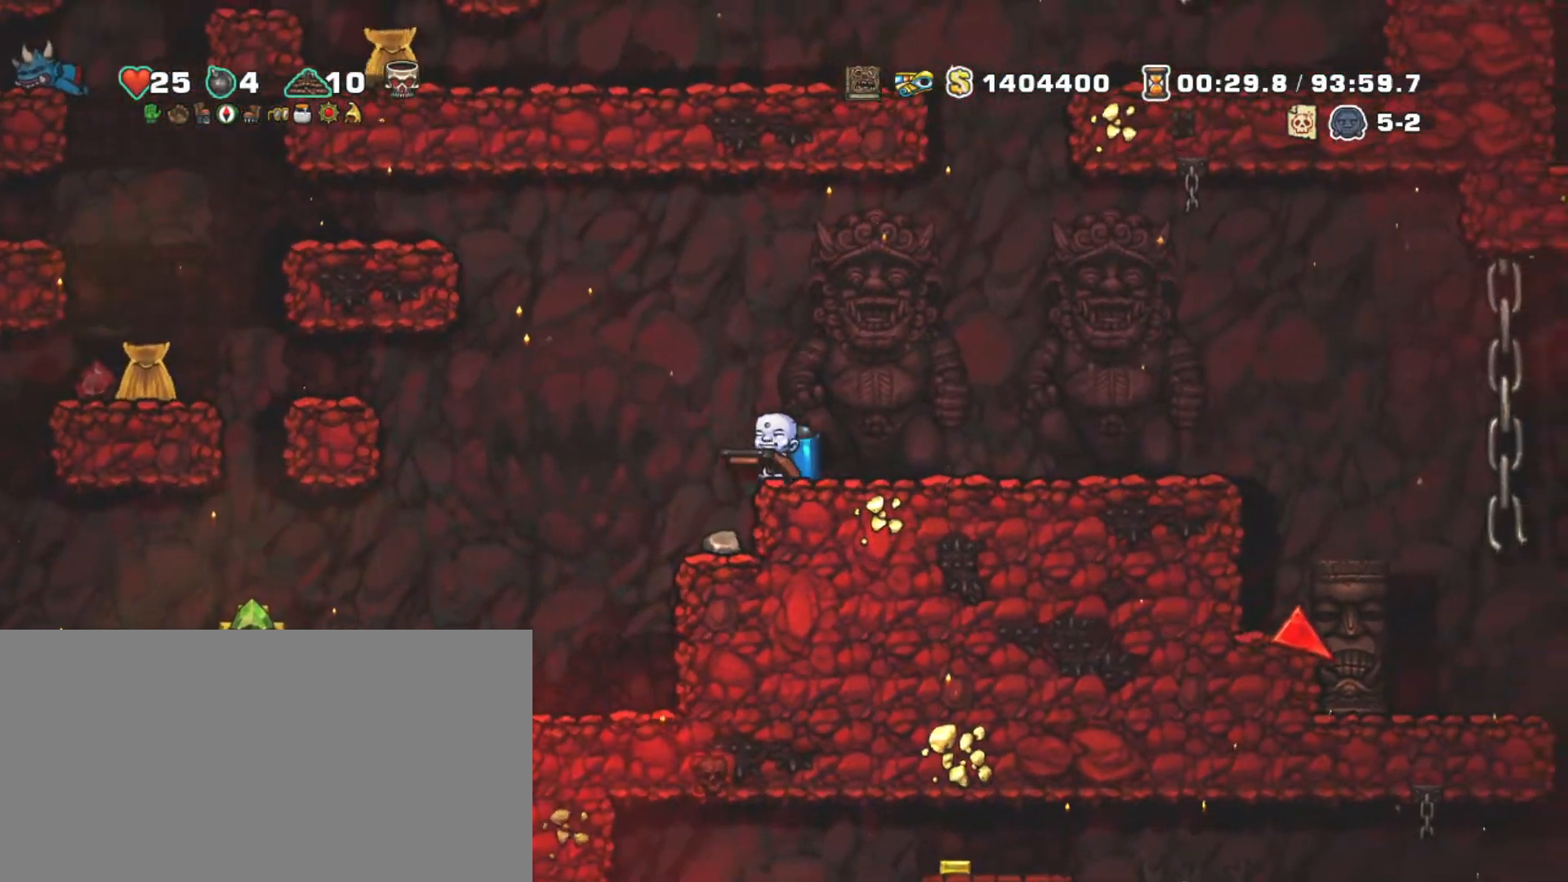
{"keys": ["shift", "z"], "events": [[333, "left", "up"], [467, "z", "down"]]}
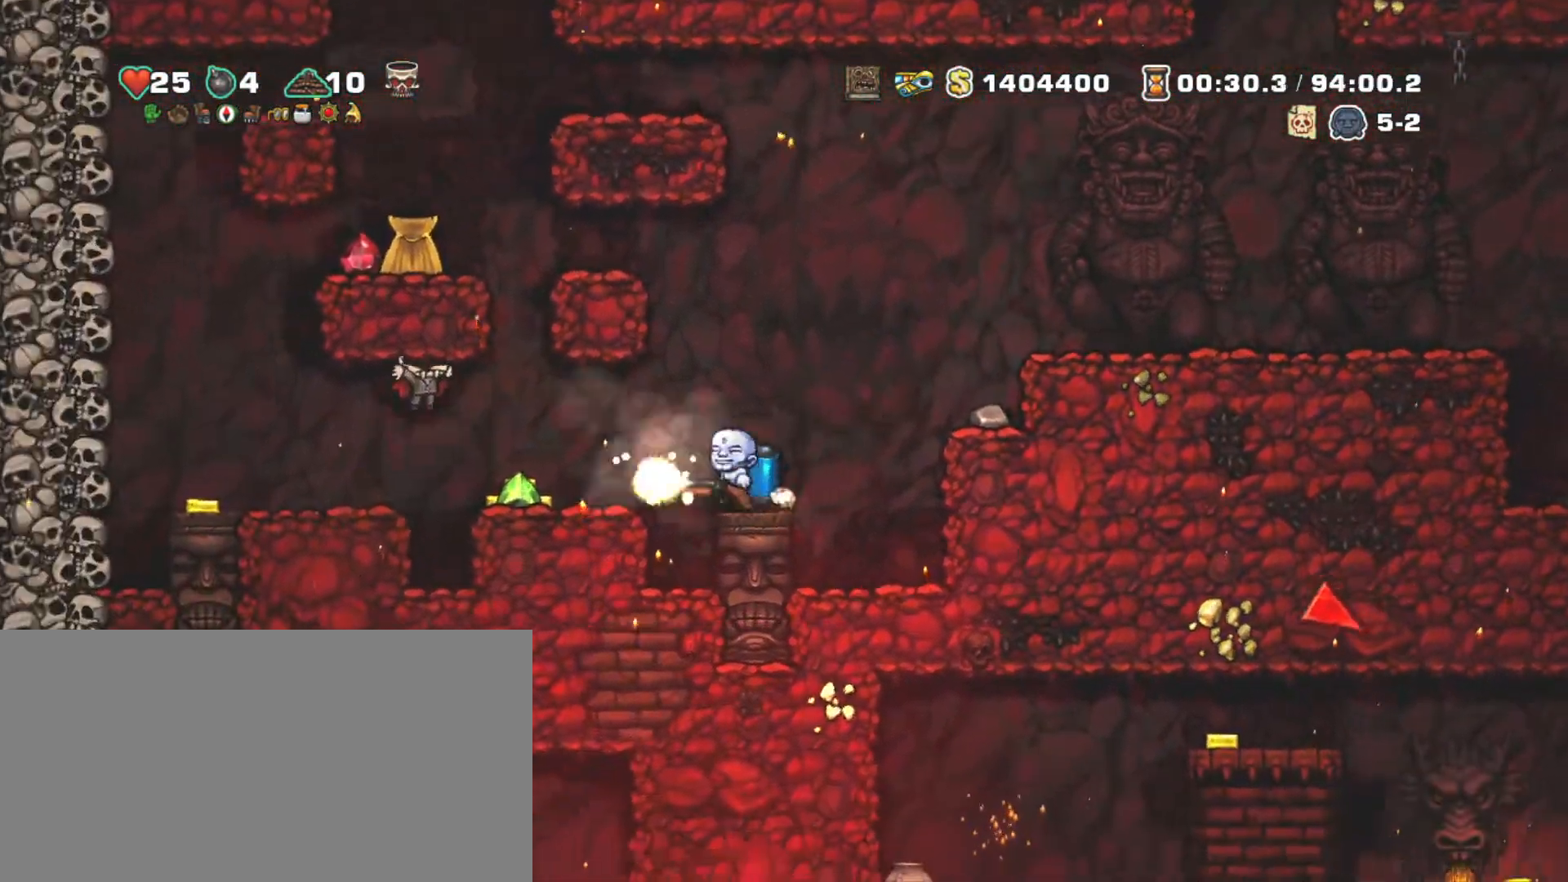
{"keys": ["shift"], "events": [[17, "x", "down"], [117, "x", "up"], [117, "z", "up"]]}
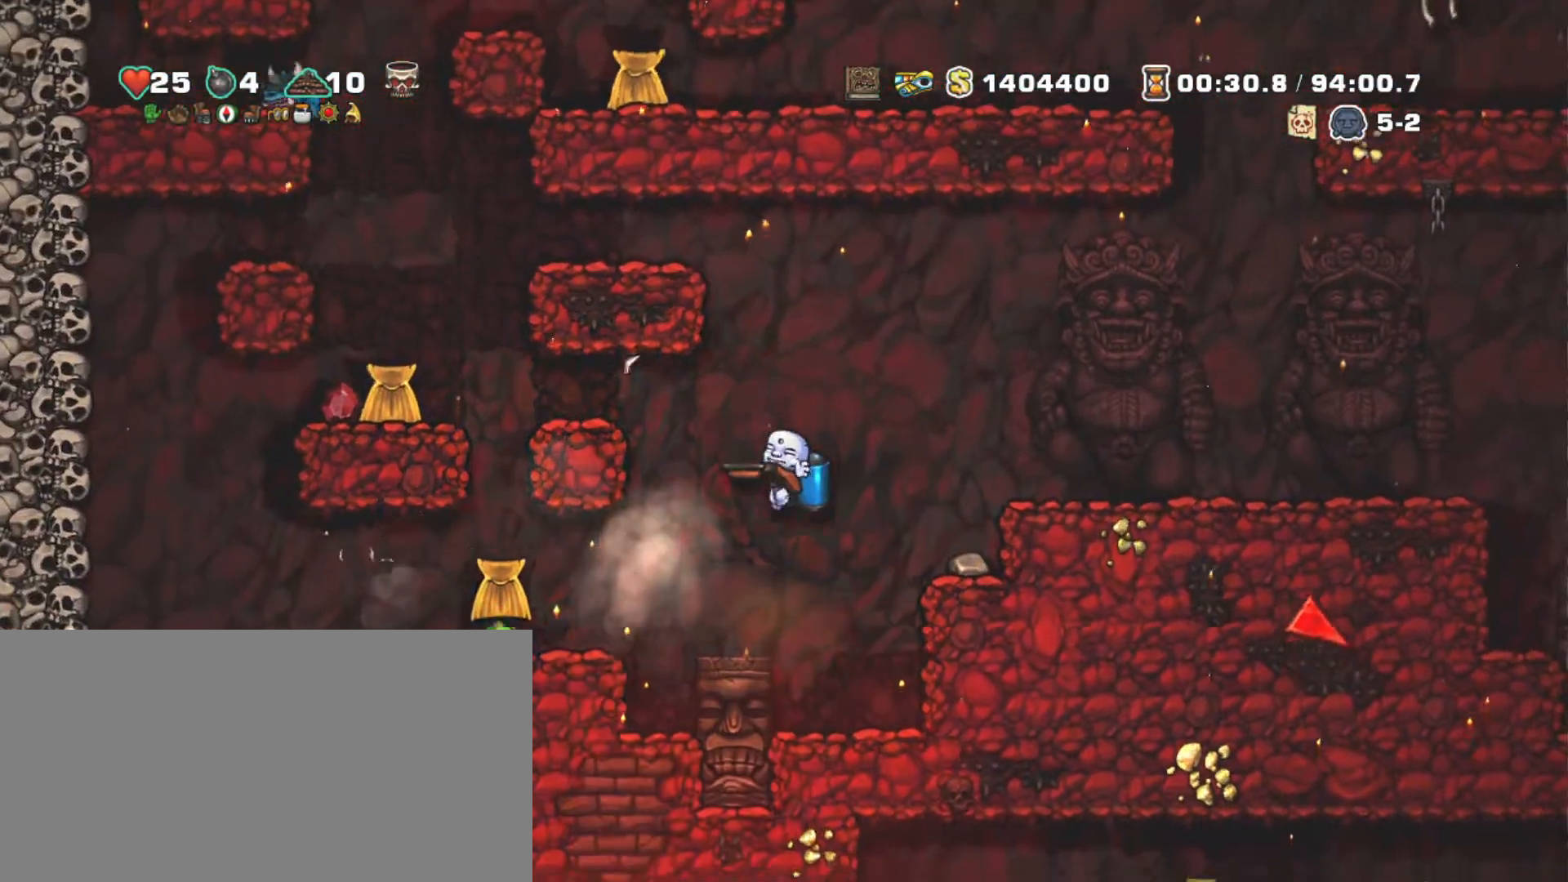
{"keys": ["shift"], "events": [[233, "z", "down"], [333, "z", "up"]]}
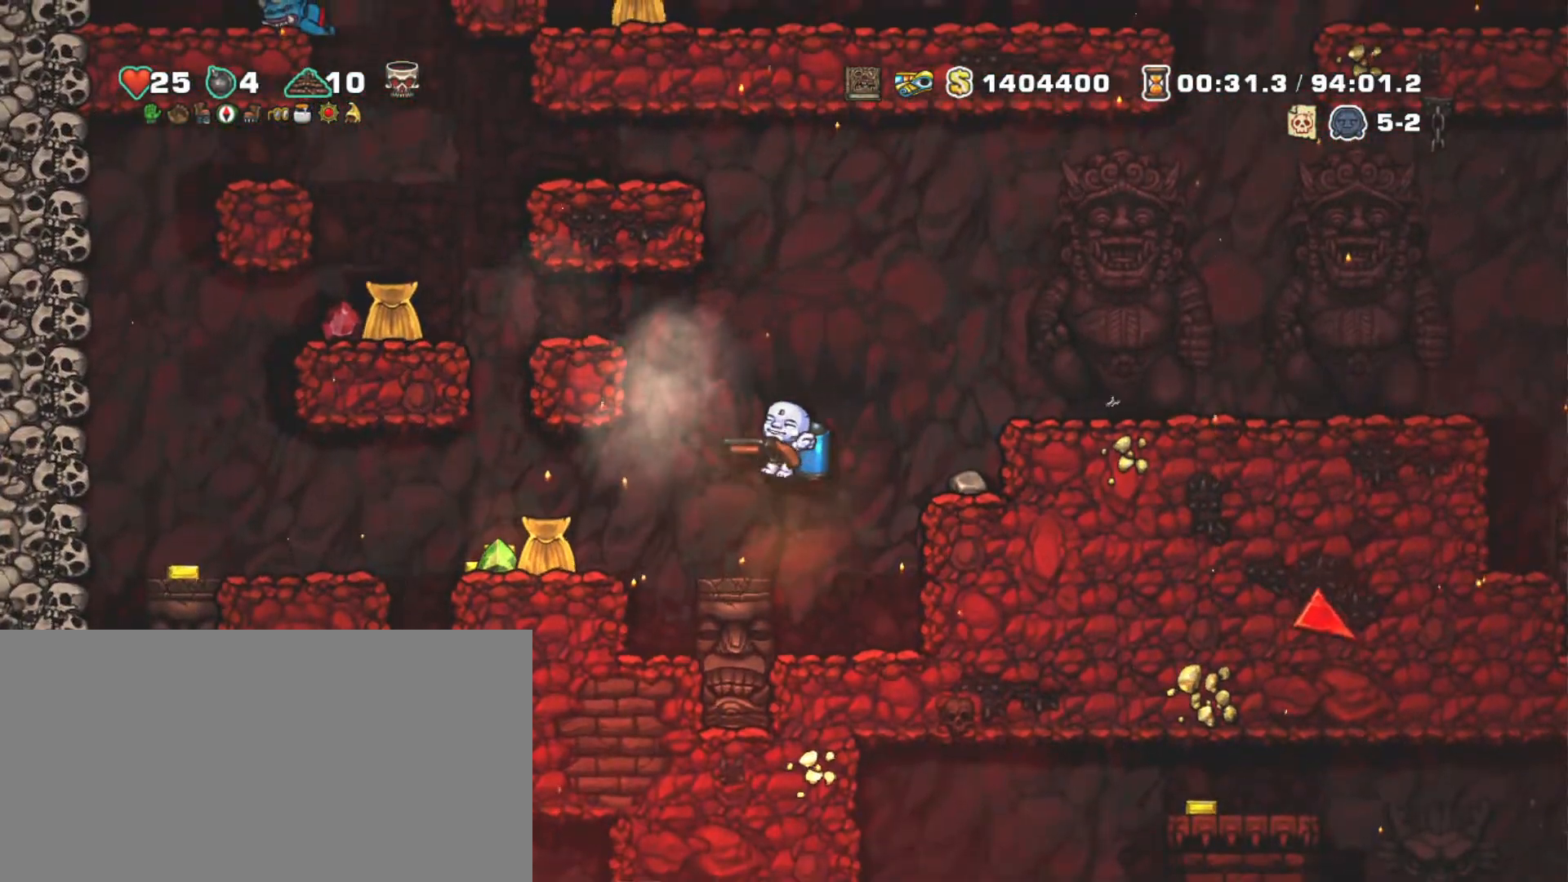
{"keys": ["shift"], "events": [[200, "down", "down"], [333, "x", "down"], [433, "x", "up"], [483, "down", "up"]]}
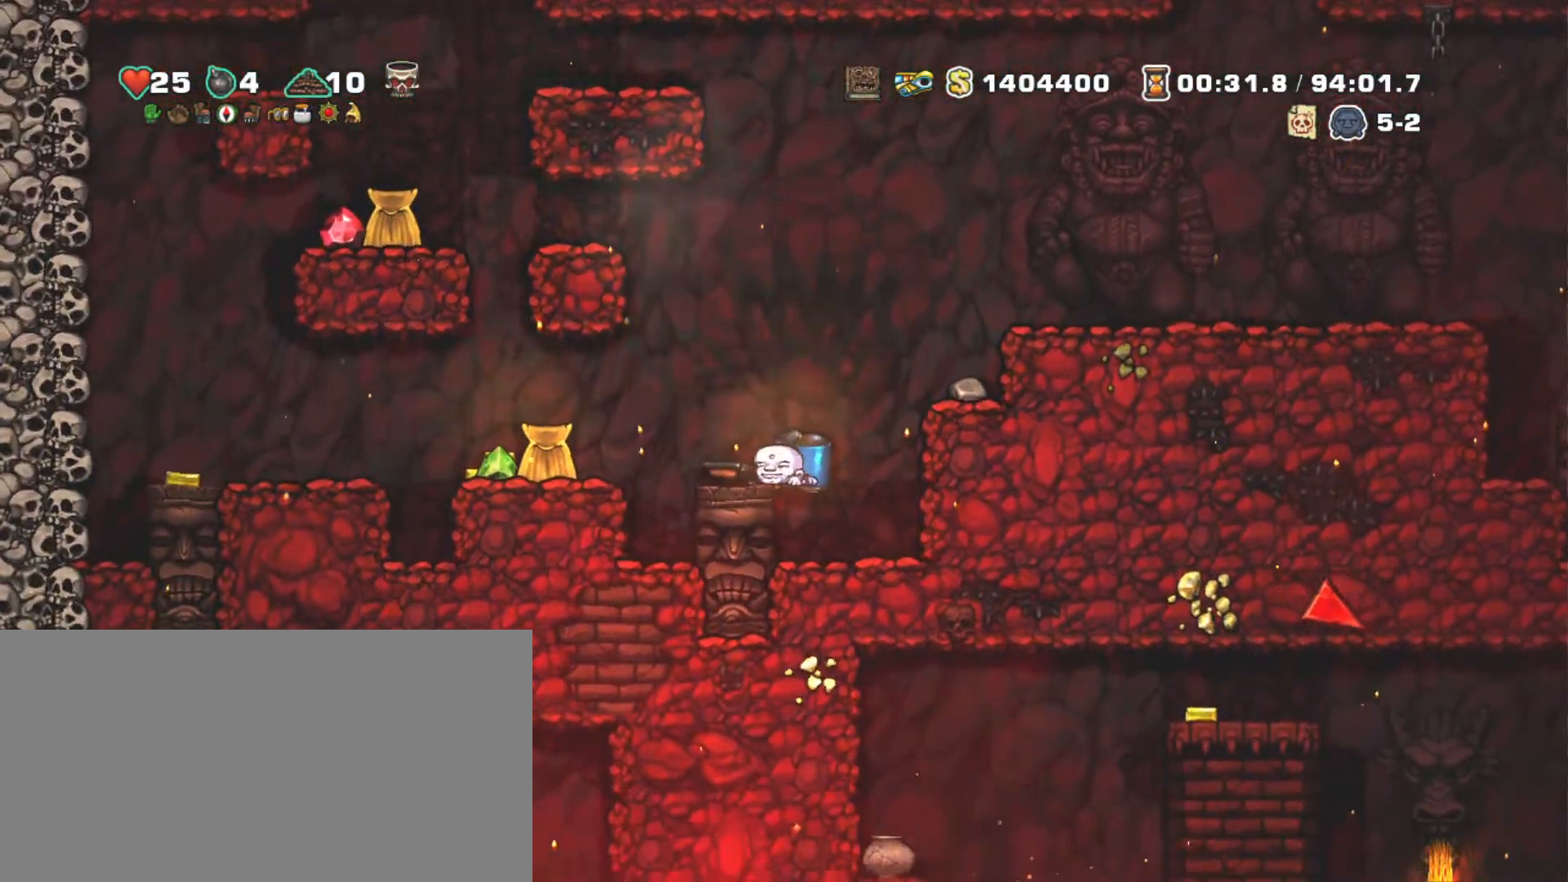
{"keys": ["shift"], "events": [[167, "left", "down"], [300, "z", "down"], [350, "left", "up"], [400, "z", "up"]]}
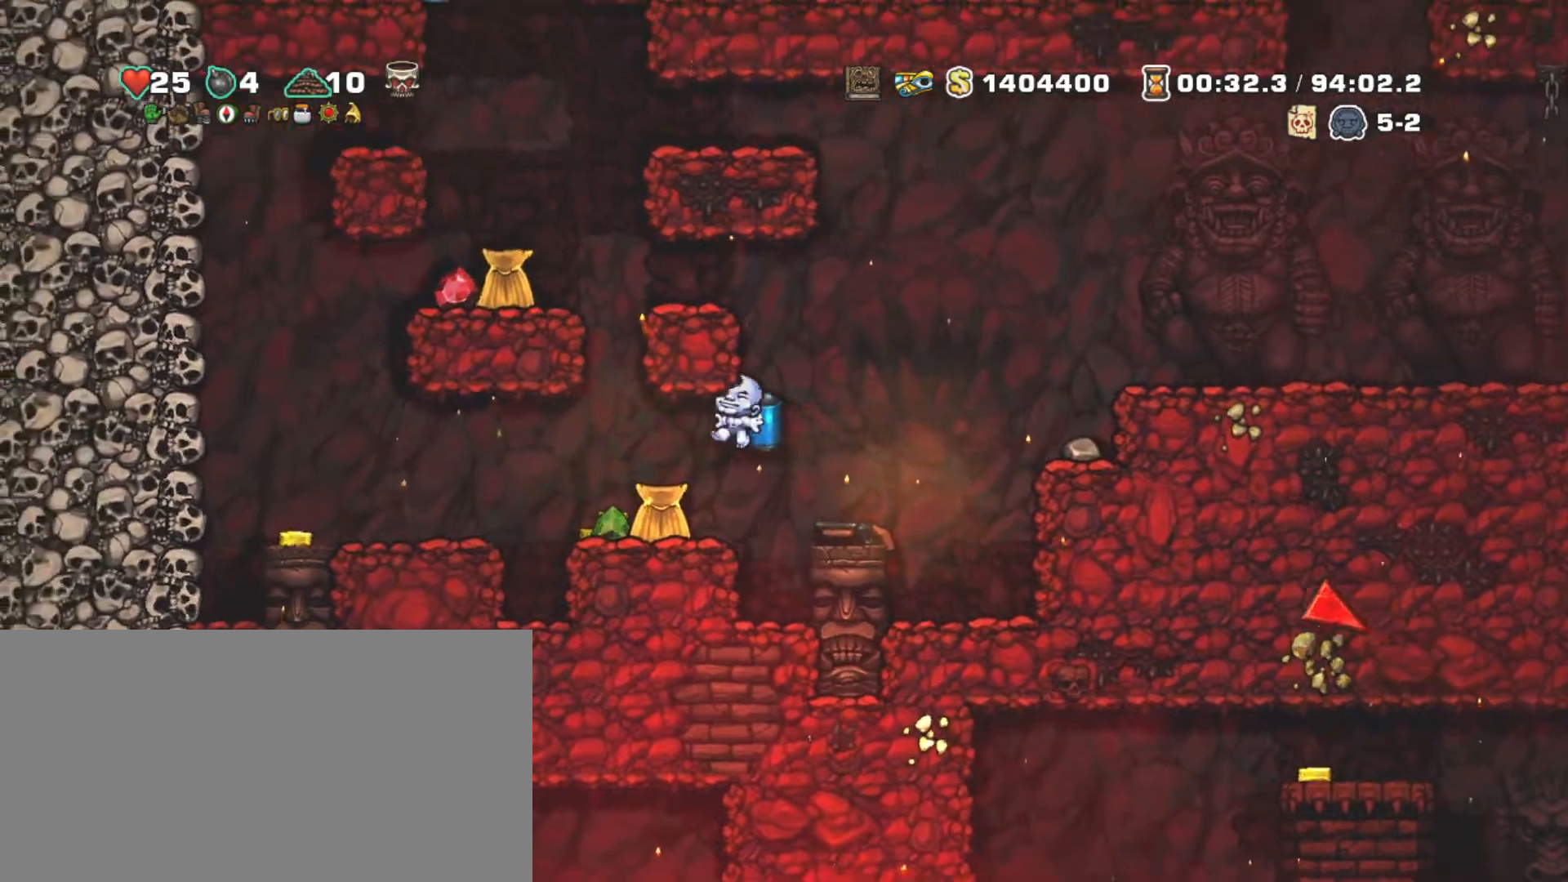
{"keys": ["shift"], "events": []}
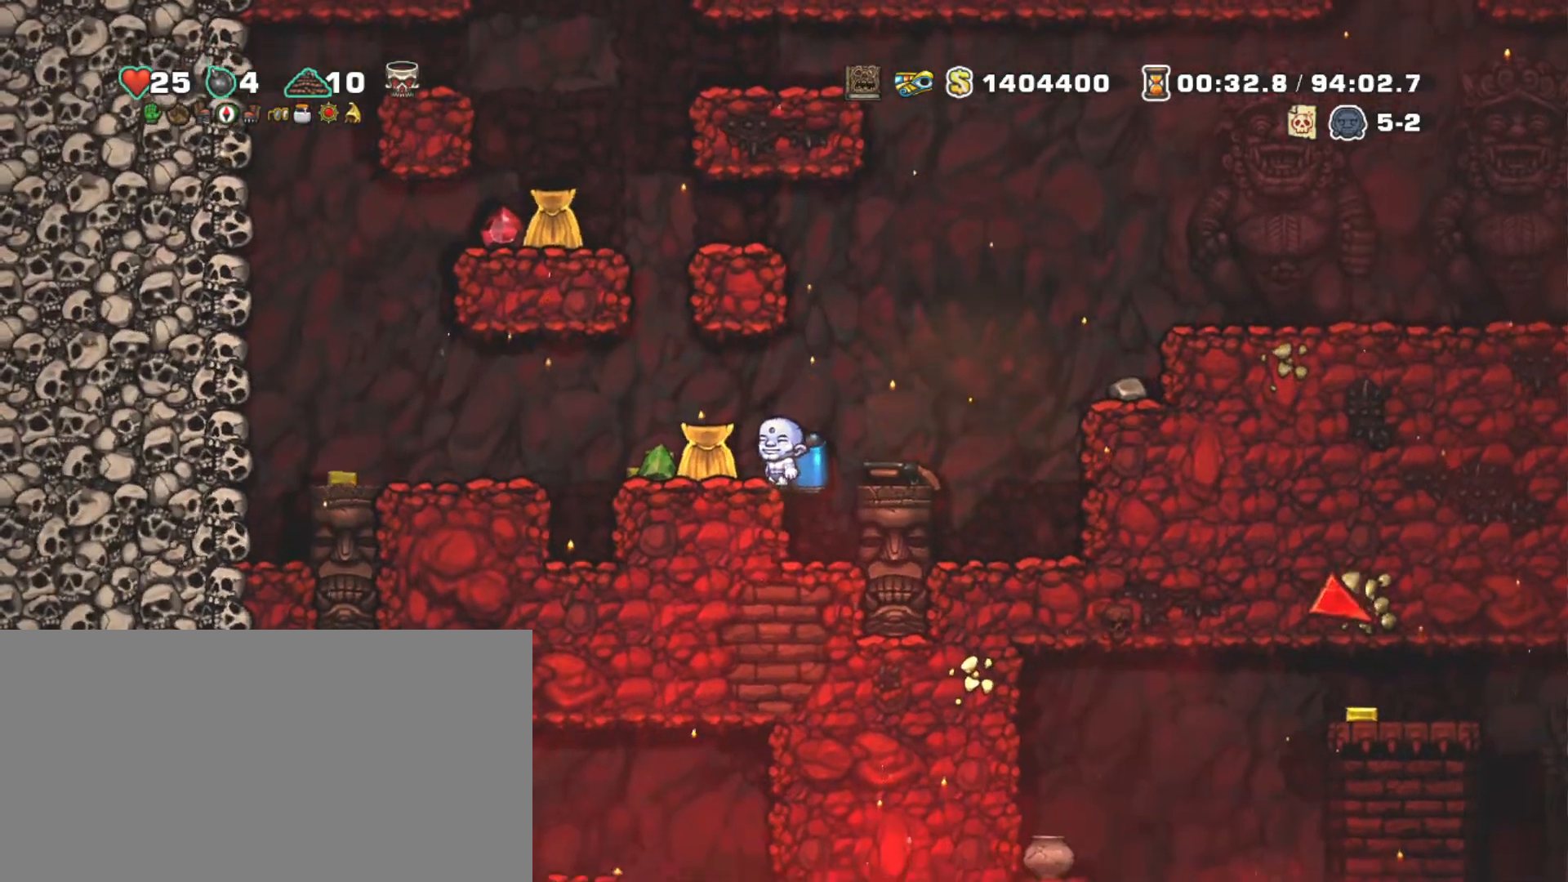
{"keys": ["shift"], "events": [[50, "left", "down"], [100, "x", "down"], [150, "right", "down"], [200, "left", "up"], [200, "x", "up"], [283, "right", "up"]]}
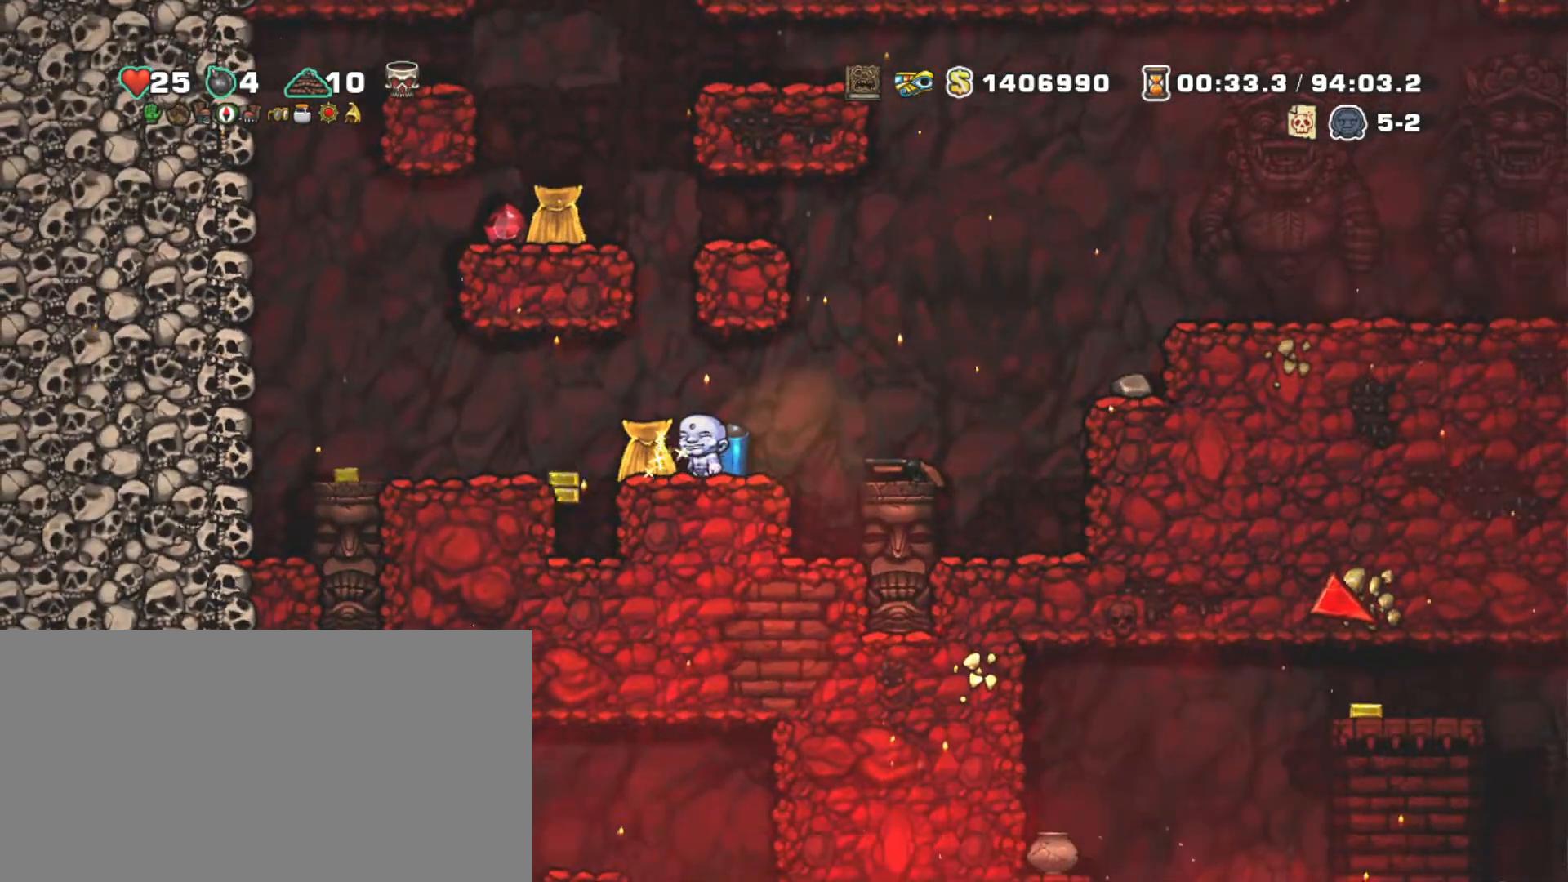
{"keys": ["shift"], "events": []}
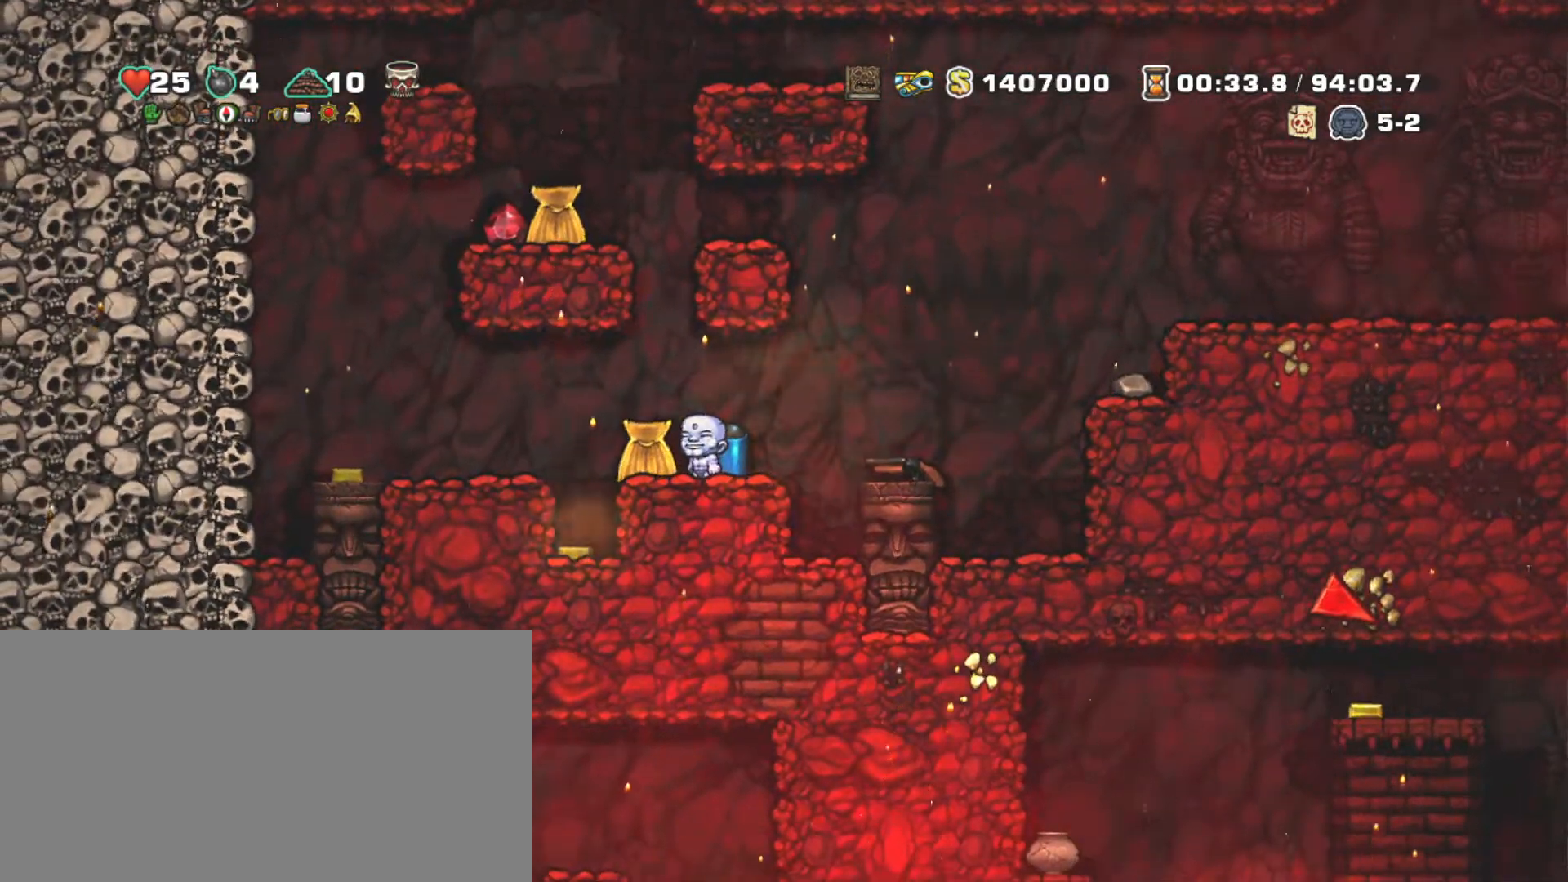
{"keys": ["shift"], "events": [[83, "left", "down"], [317, "right", "down"], [367, "left", "up"], [417, "right", "up"]]}
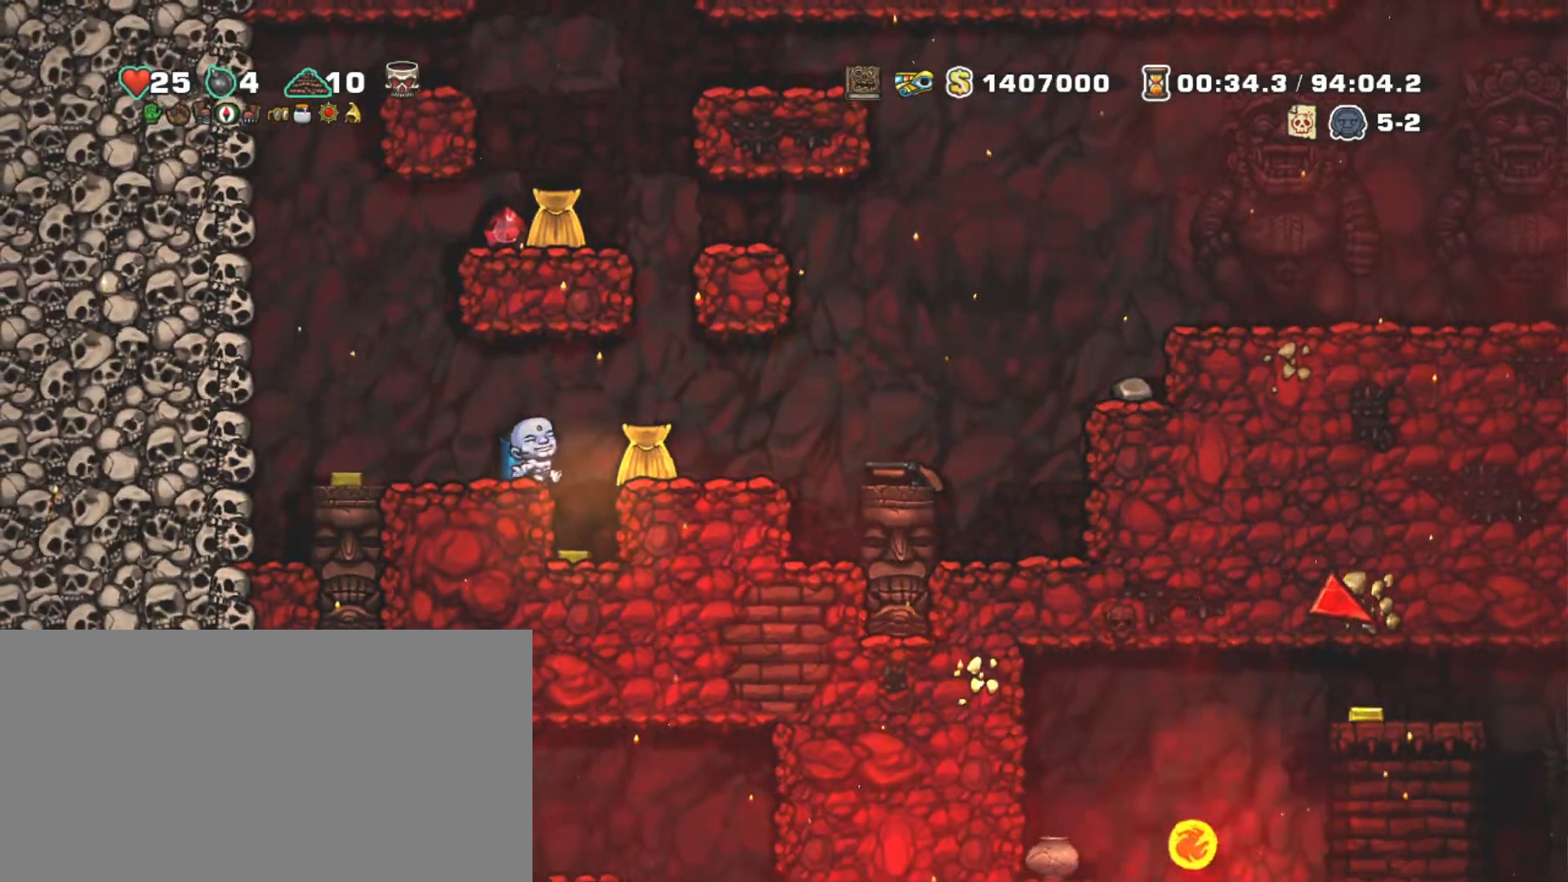
{"keys": ["shift"], "events": [[167, "right", "down"], [183, "x", "down"], [233, "right", "up"], [333, "x", "up"]]}
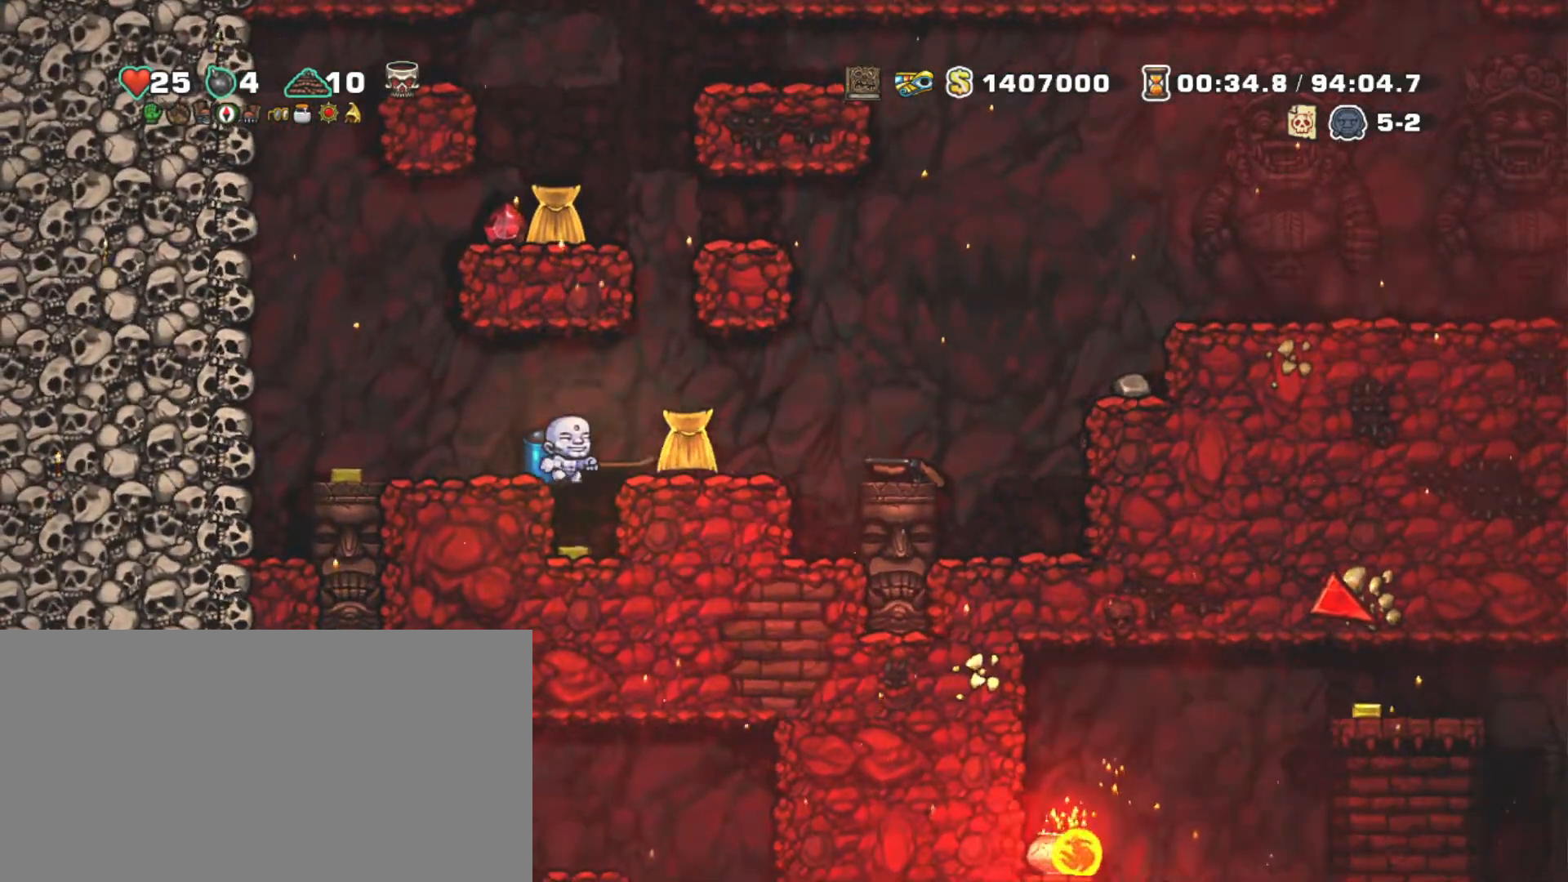
{"keys": ["shift", "x"], "events": [[450, "x", "down"]]}
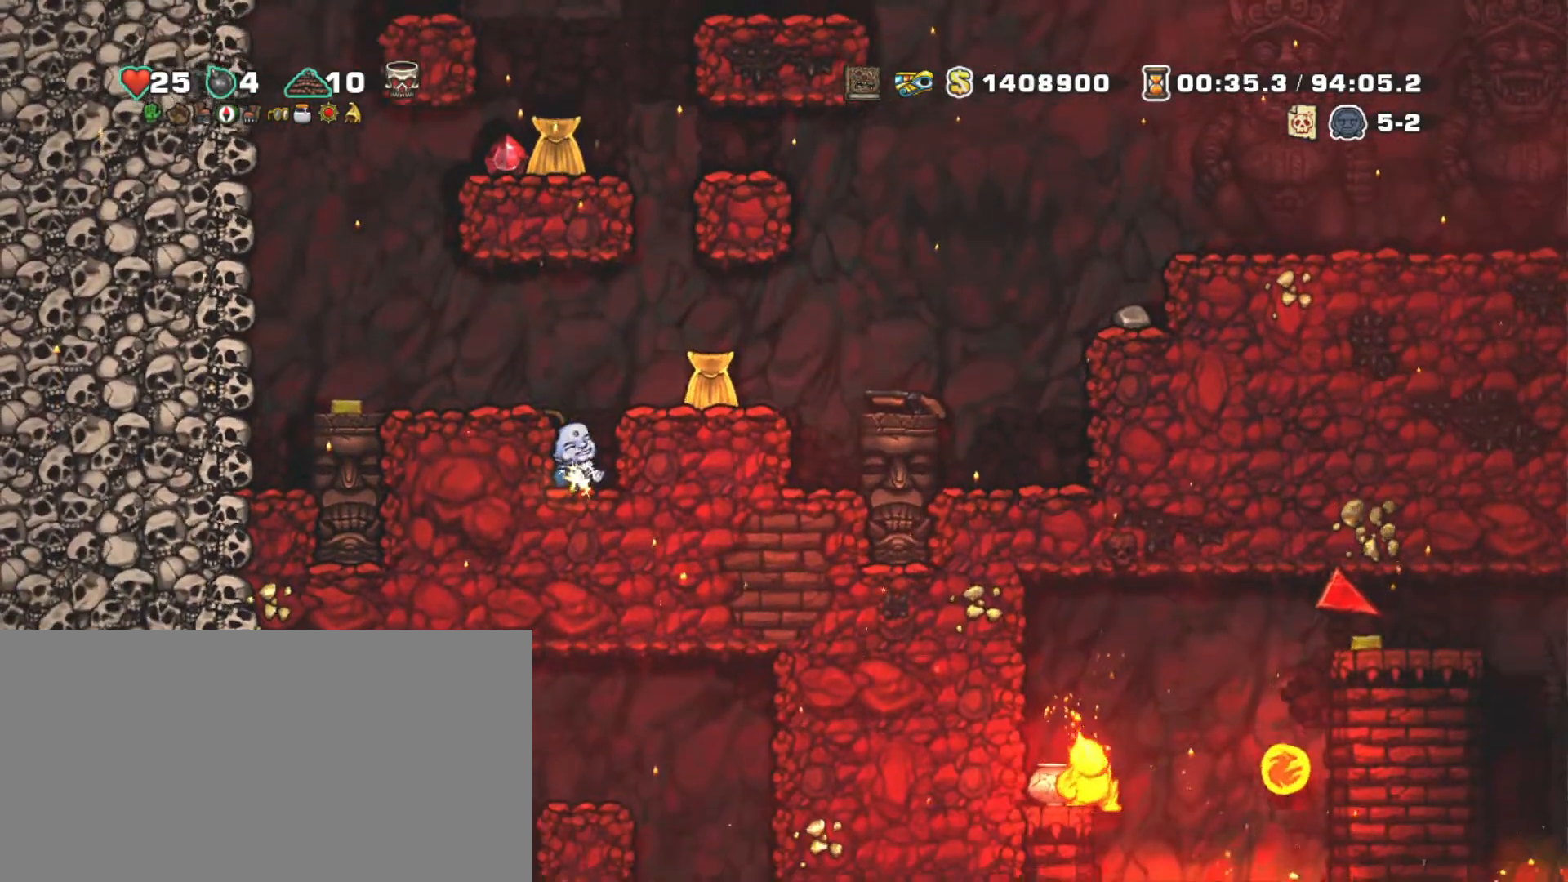
{"keys": ["left", "right", "shift"], "events": [[33, "x", "up"], [33, "z", "down"], [83, "left", "down"], [183, "z", "up"], [500, "right", "down"]]}